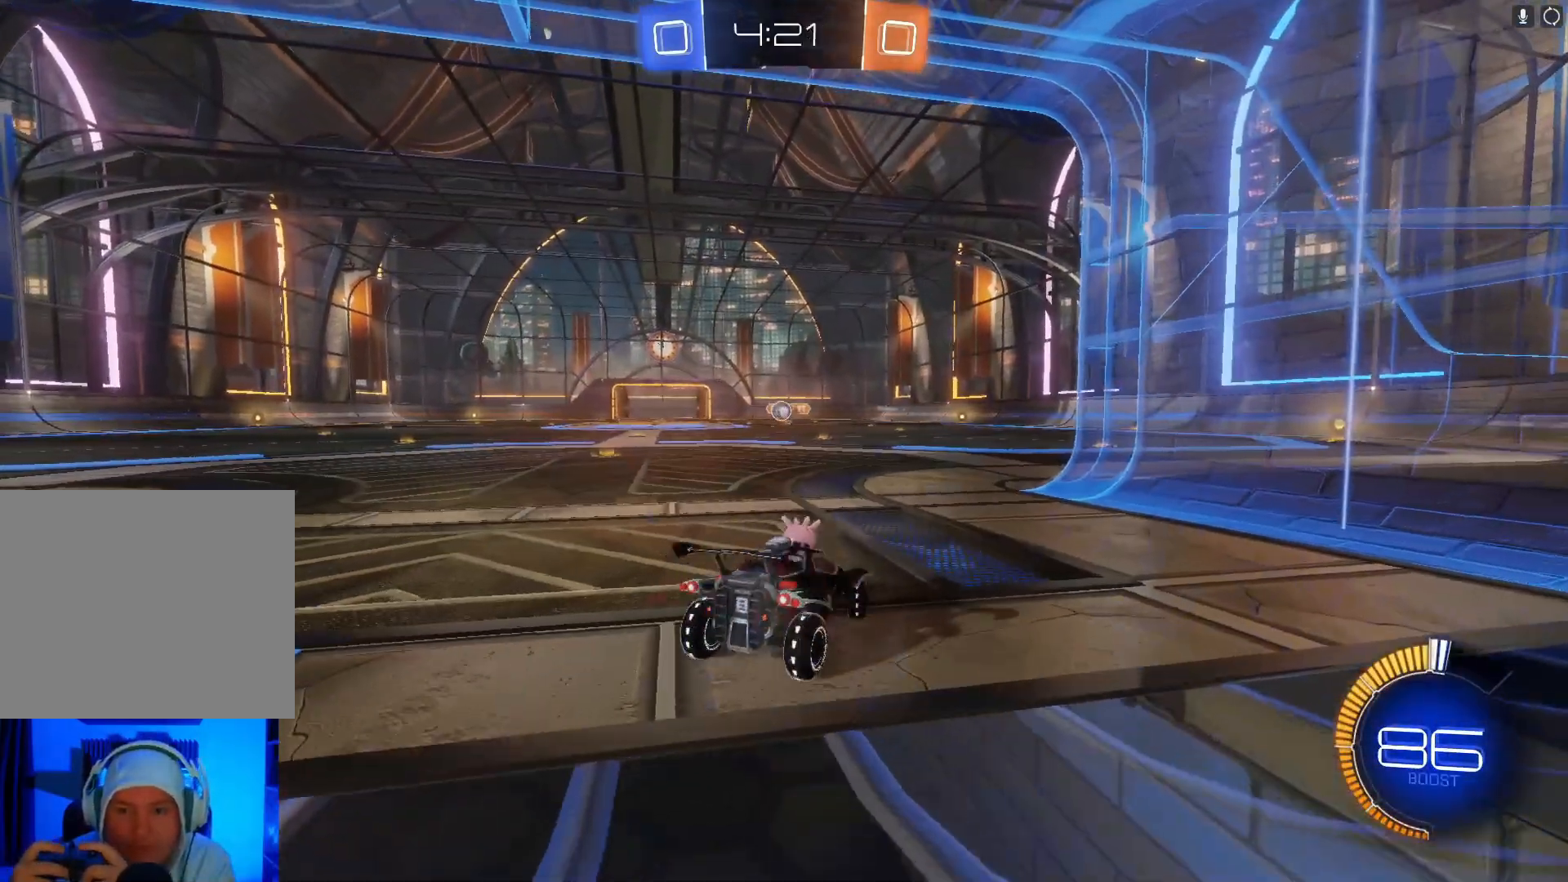
Gameplay with a controller (Xbox layout); each line is a JSON object with the inputs held at the frame after it. "events" lists button and stick changes between this image and that frame as [ms after this image, input, new state], when the widget could be followed in between. Not read: right_stick.
{"buttons": ["B", "R2"], "left_stick": "center", "events": [[200, "B", "down"], [400, "left_stick", "center"]]}
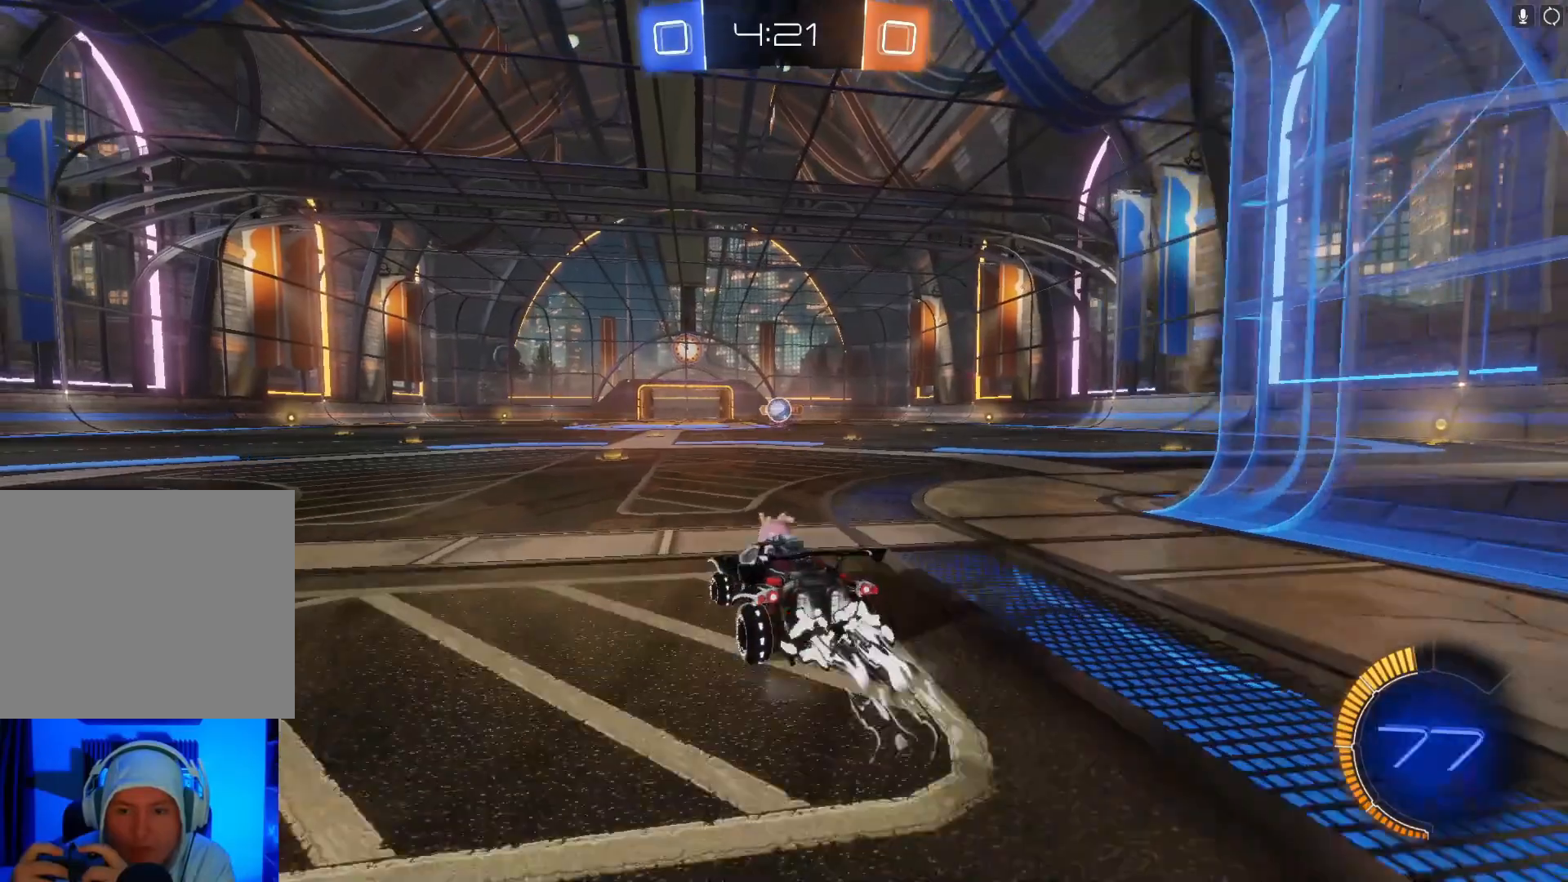
{"buttons": ["A", "B", "R2"], "left_stick": "down", "events": [[500, "A", "down"], [500, "left_stick", "down"]]}
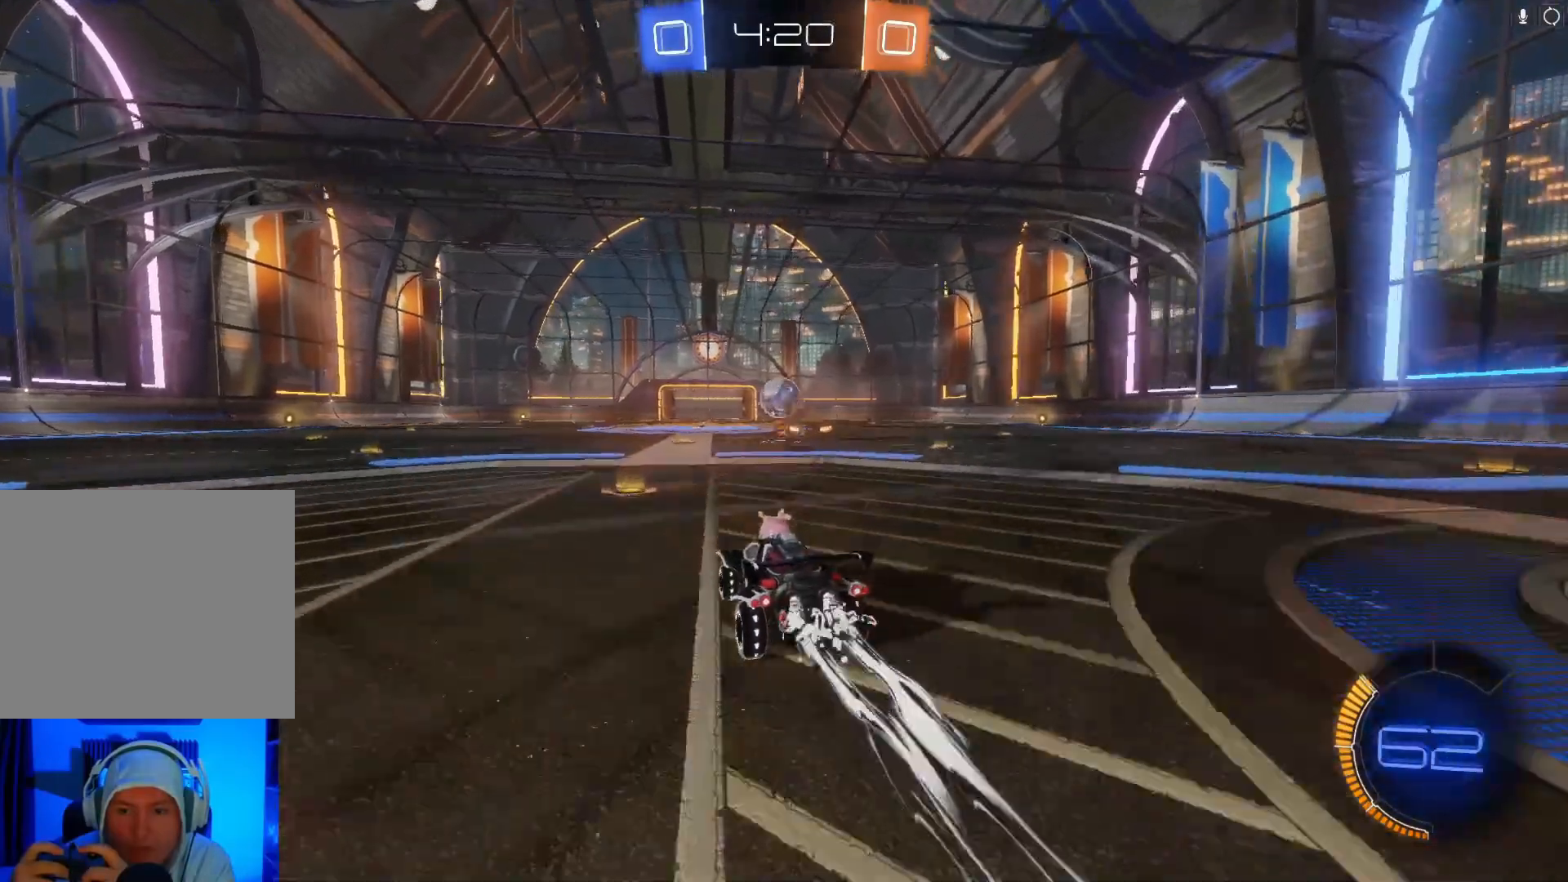
{"buttons": ["A", "B", "R2"], "left_stick": "up", "events": [[200, "A", "up"], [200, "left_stick", "center"], [300, "left_stick", "up"], [400, "A", "down"]]}
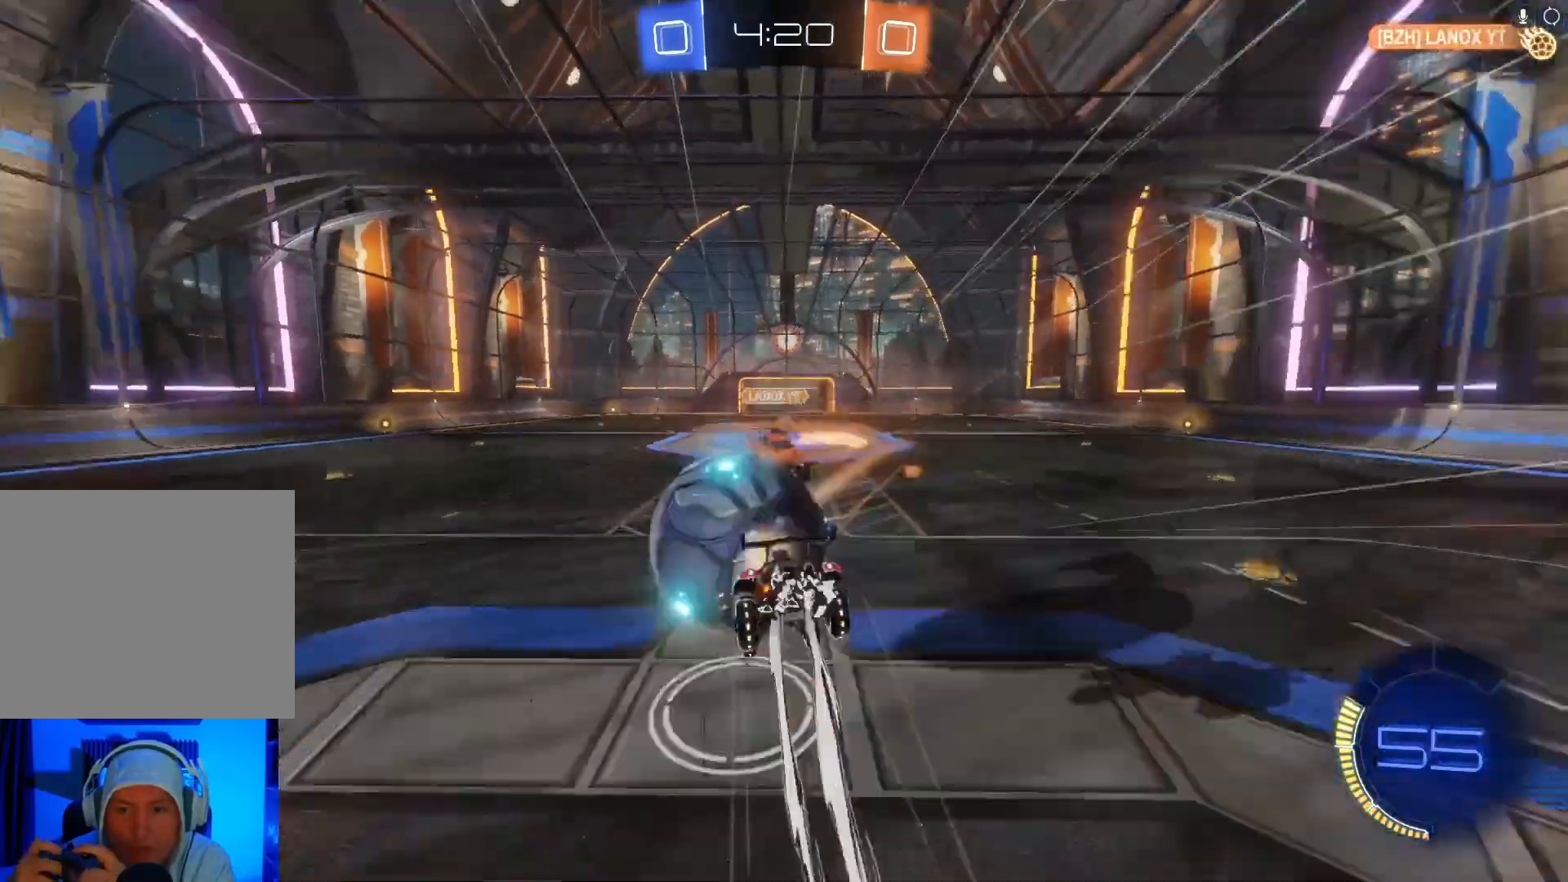
{"buttons": ["R2"], "left_stick": "up", "events": [[67, "A", "up"], [100, "B", "up"]]}
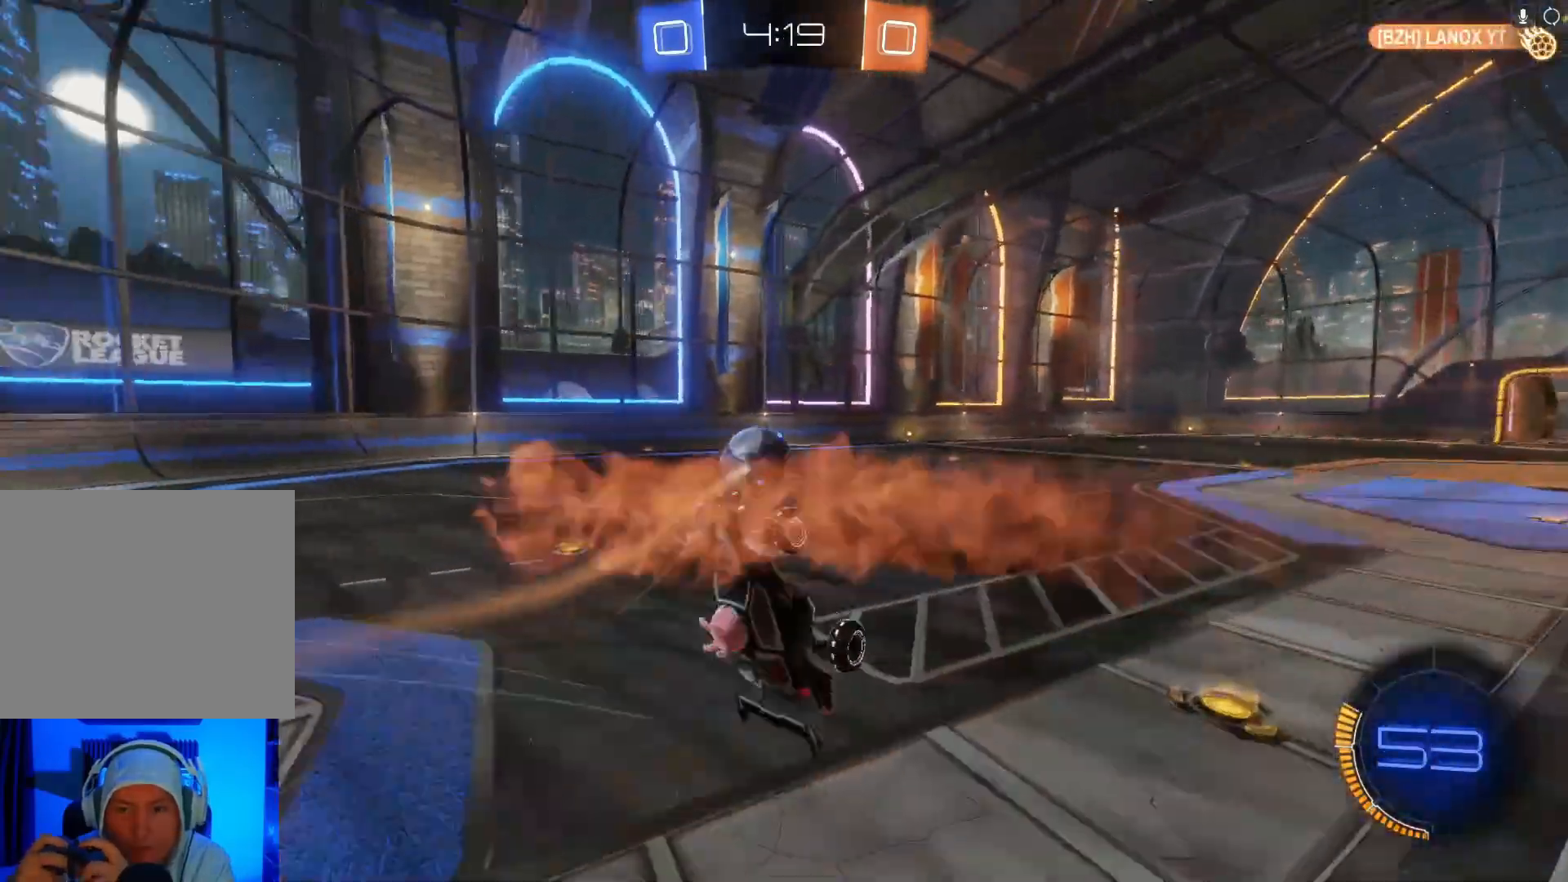
{"buttons": ["R2"], "left_stick": "center", "events": [[367, "left_stick", "center"]]}
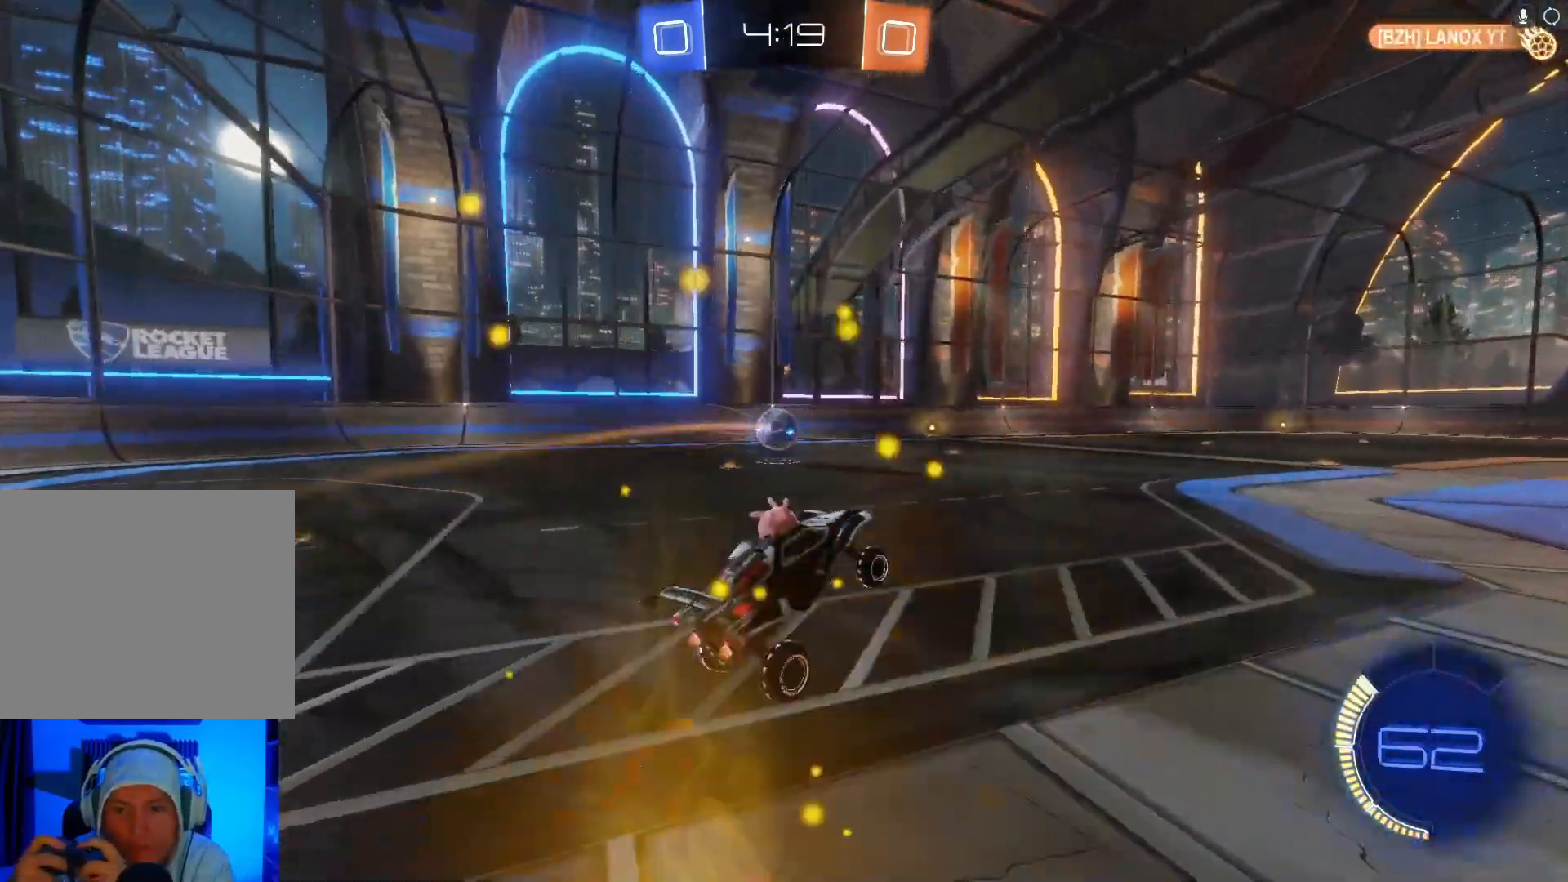
{"buttons": ["B", "R2"], "left_stick": "left", "events": [[133, "left_stick", "left"], [167, "B", "down"]]}
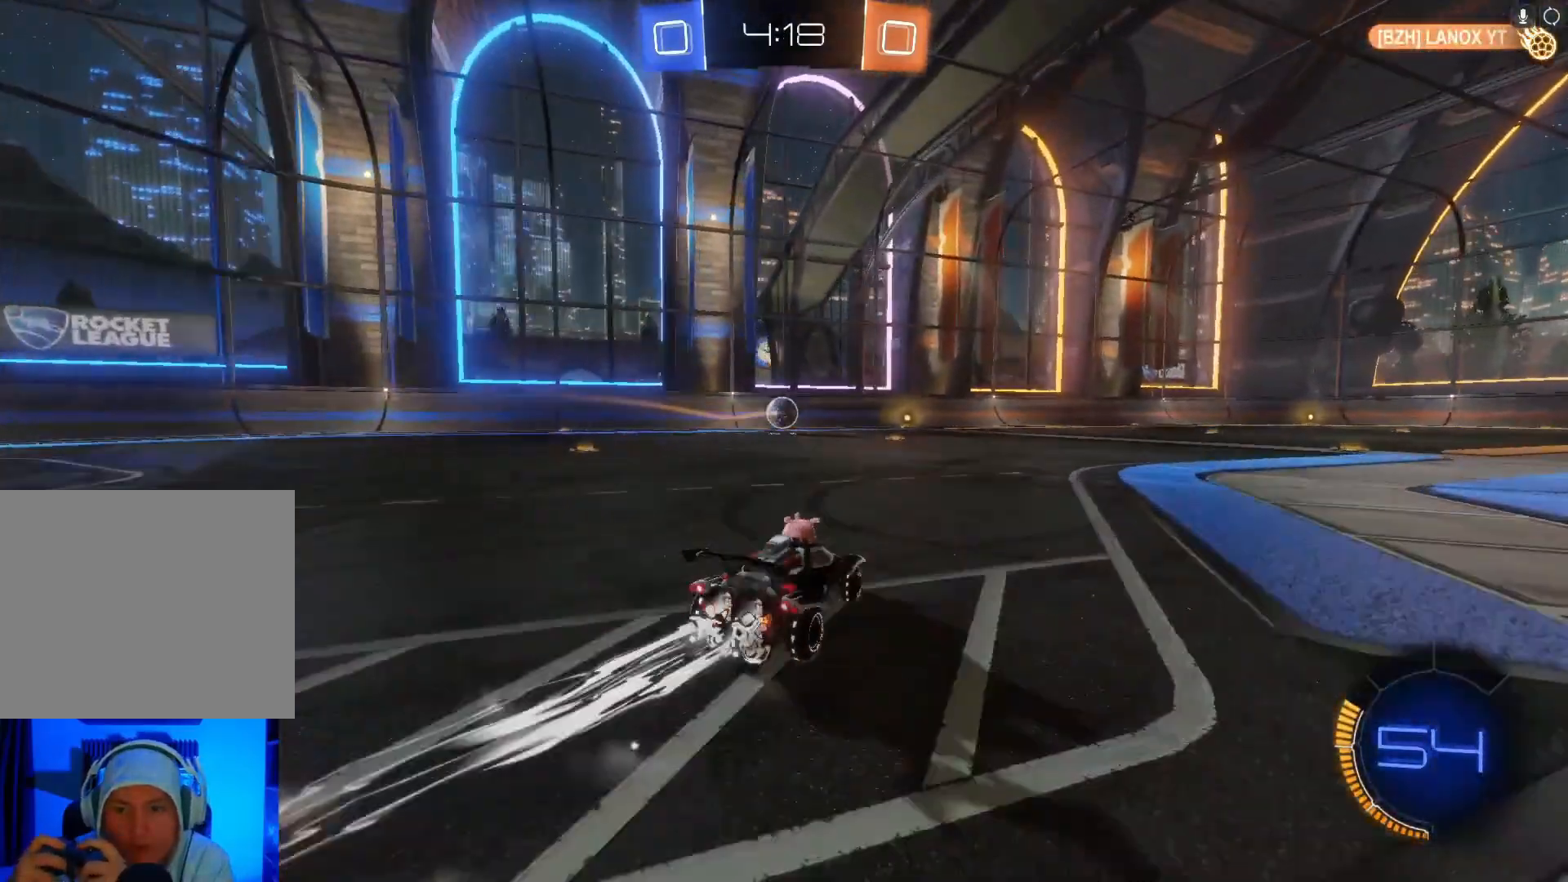
{"buttons": ["B", "R2"], "left_stick": "center", "events": [[67, "left_stick", "center"]]}
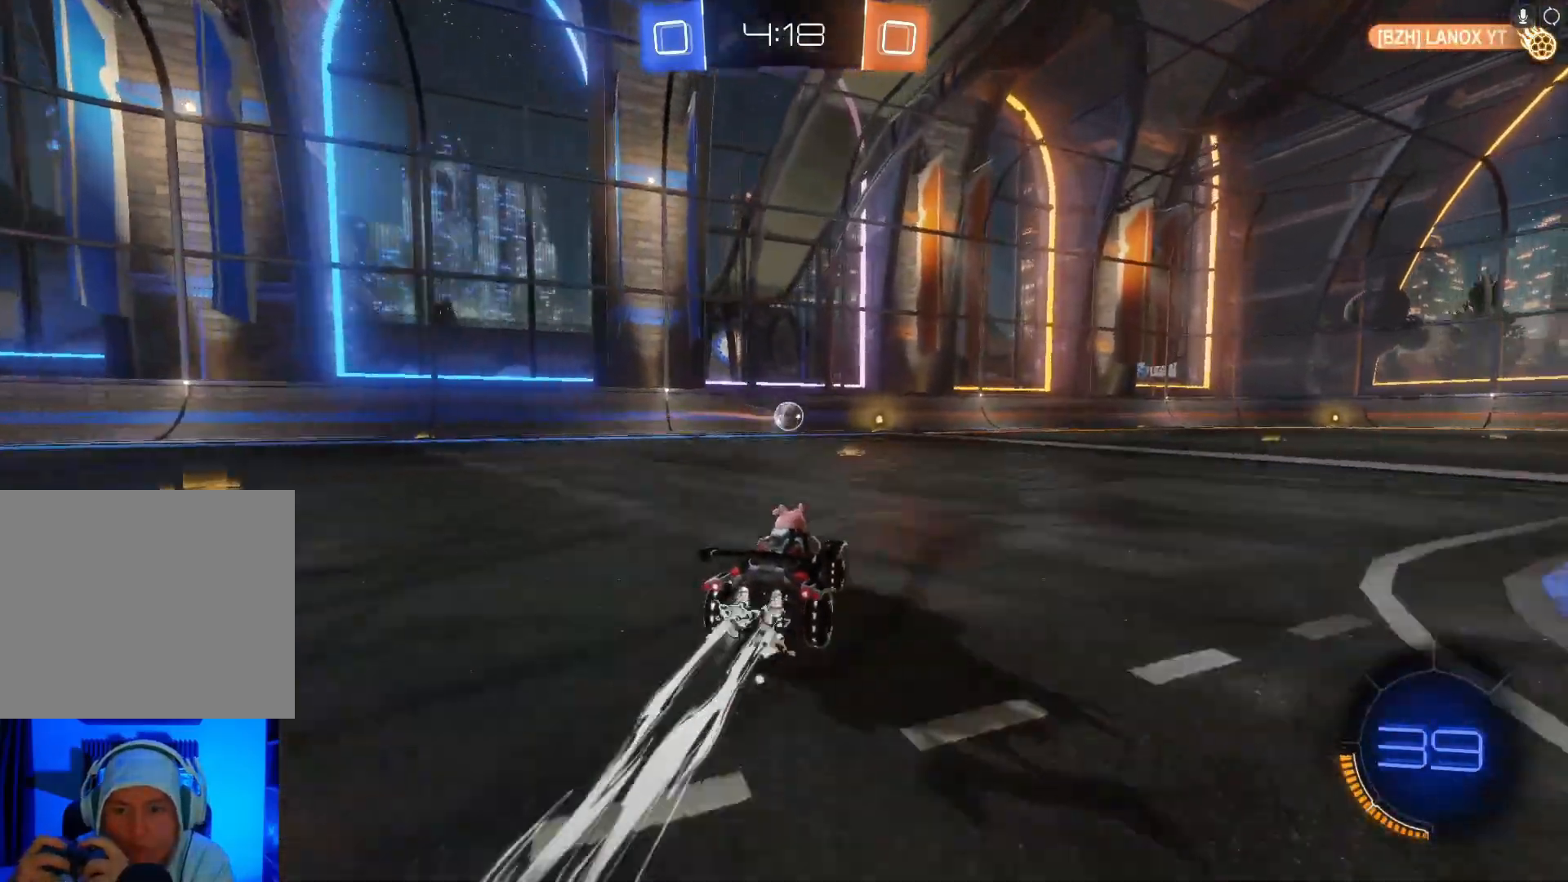
{"buttons": ["R2"], "left_stick": "center", "events": [[100, "left_stick", "left"], [167, "left_stick", "center"], [333, "B", "up"]]}
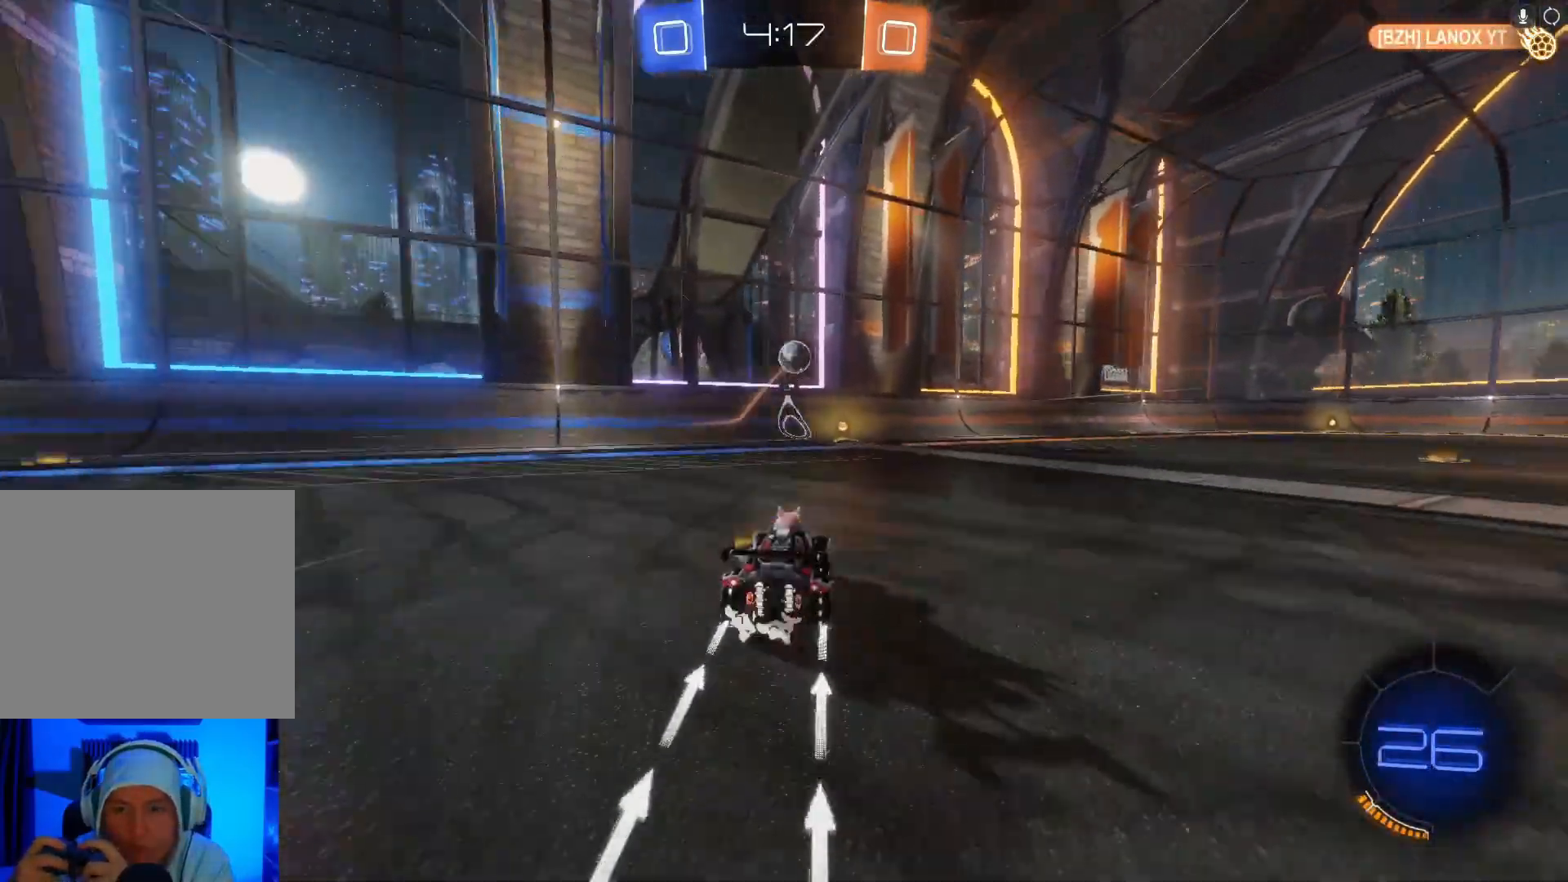
{"buttons": ["R2"], "left_stick": "center", "events": []}
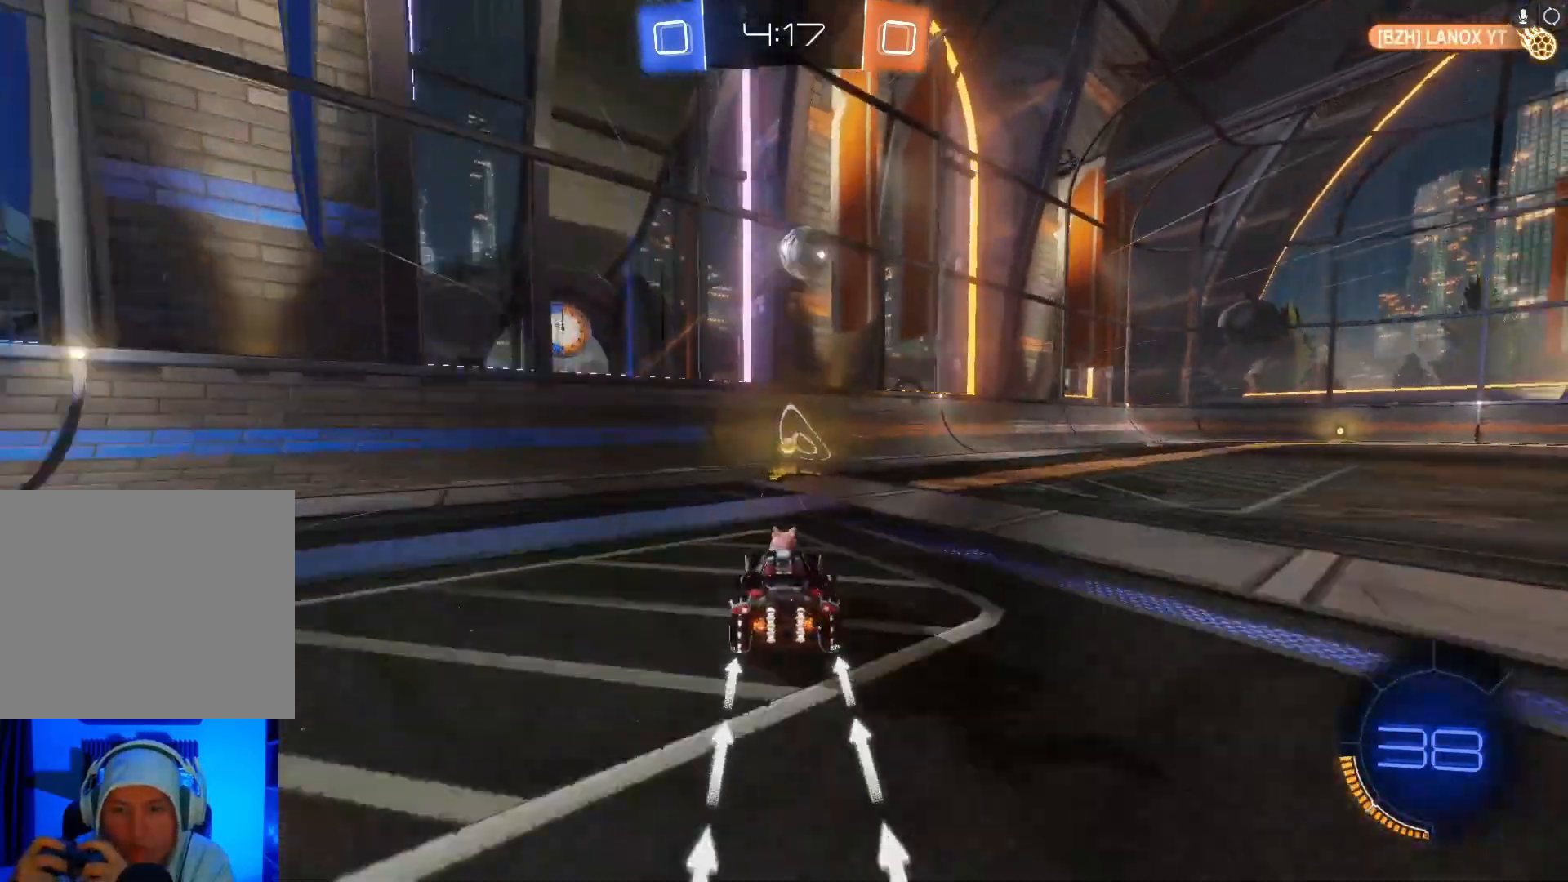
{"buttons": ["R2"], "left_stick": "center", "events": []}
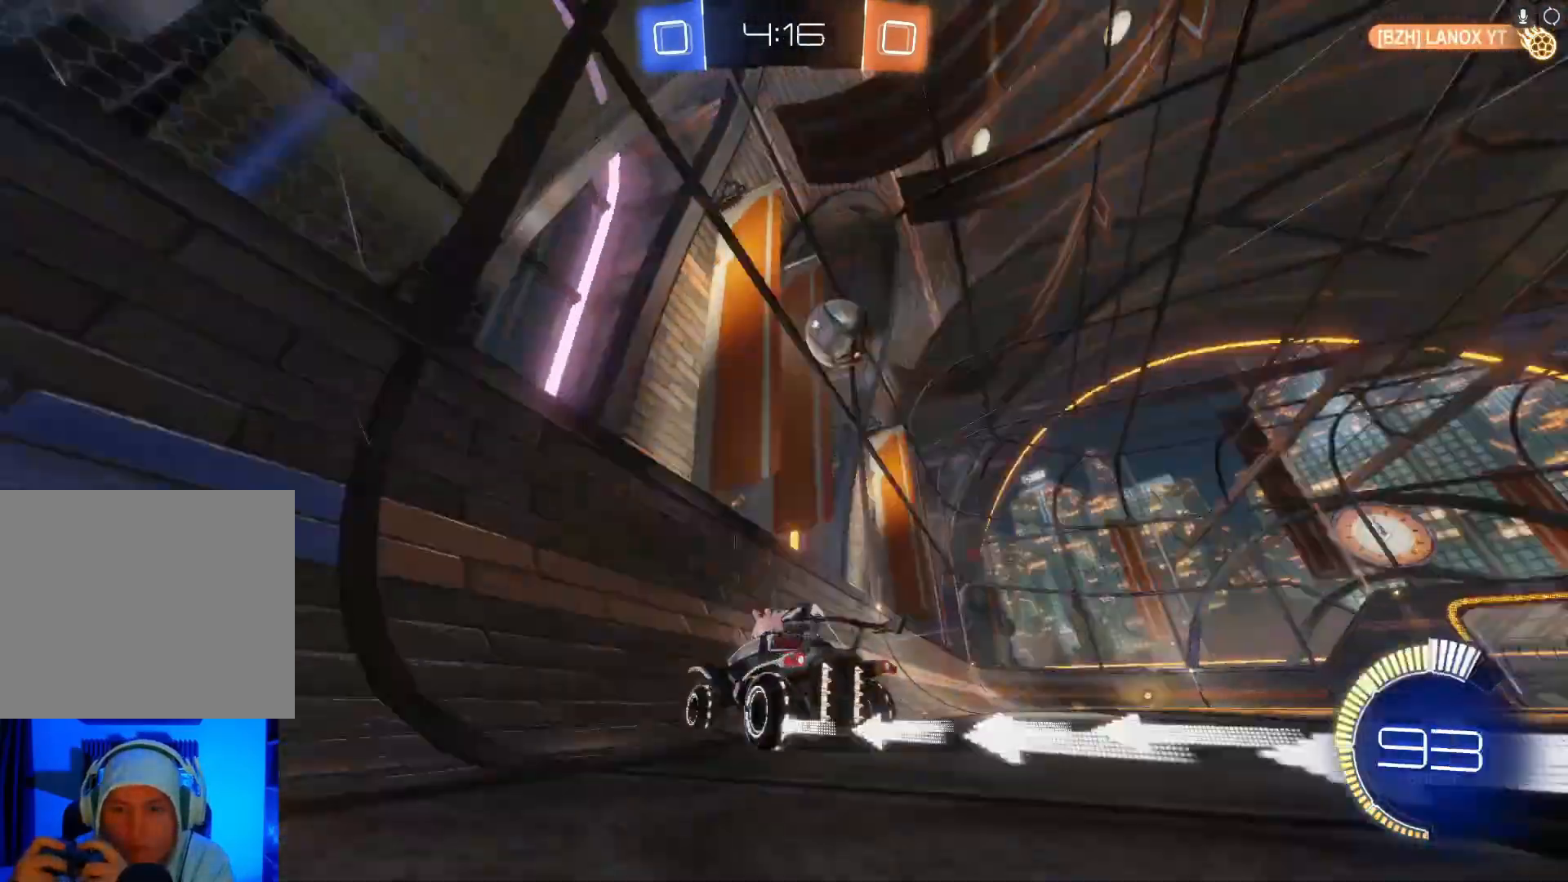
{"buttons": ["R2"], "left_stick": "center", "events": [[167, "left_stick", "right"], [500, "left_stick", "center"]]}
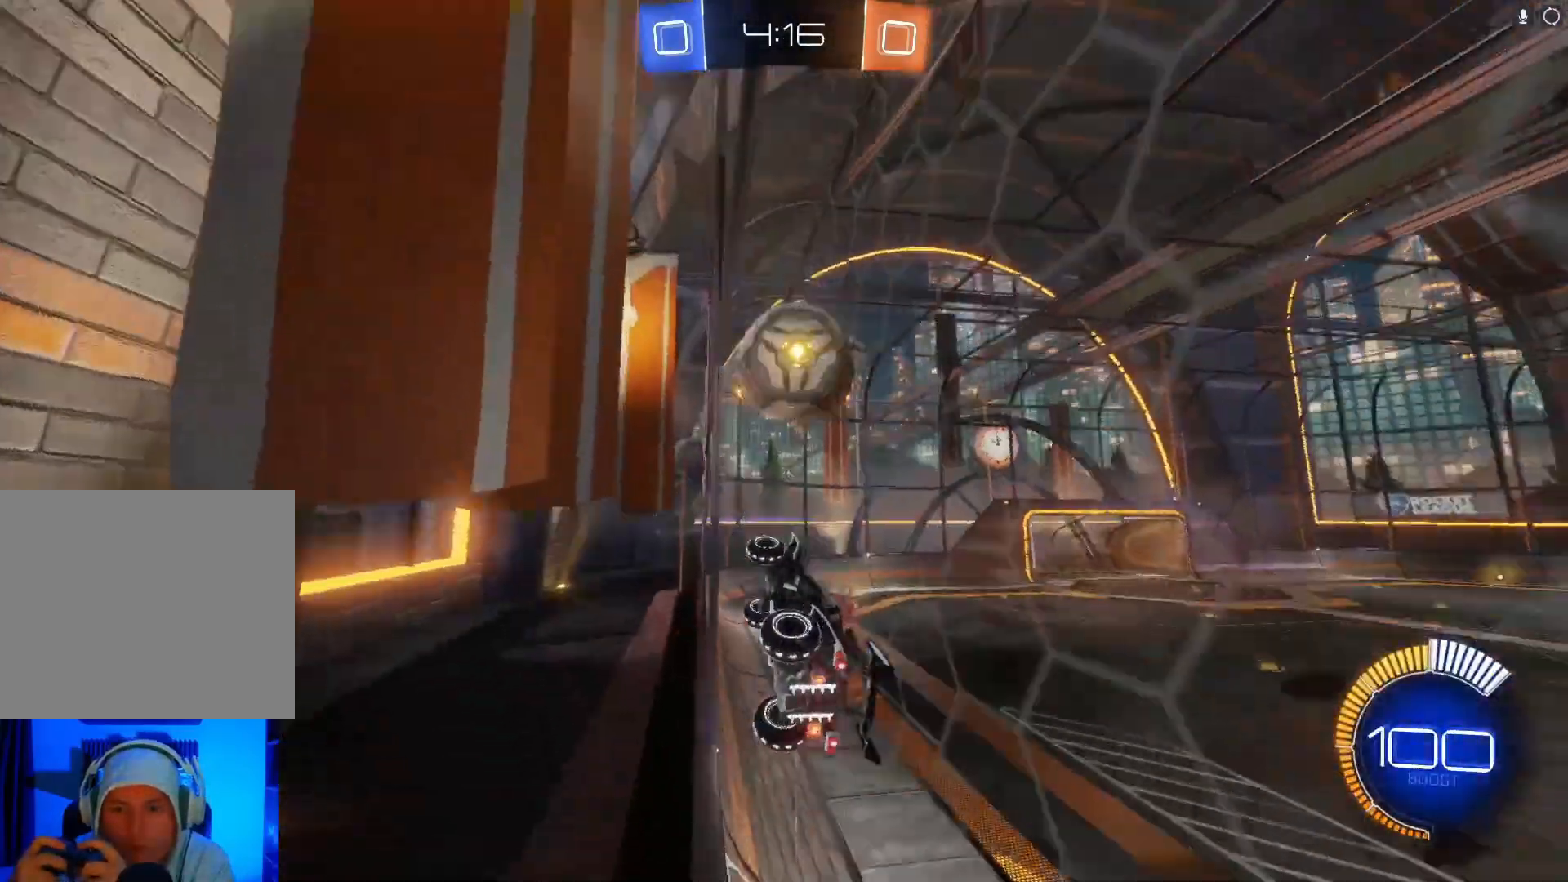
{"buttons": ["B", "R2"], "left_stick": "right", "events": [[67, "B", "down"], [100, "B", "up"], [100, "left_stick", "right"], [267, "B", "down"]]}
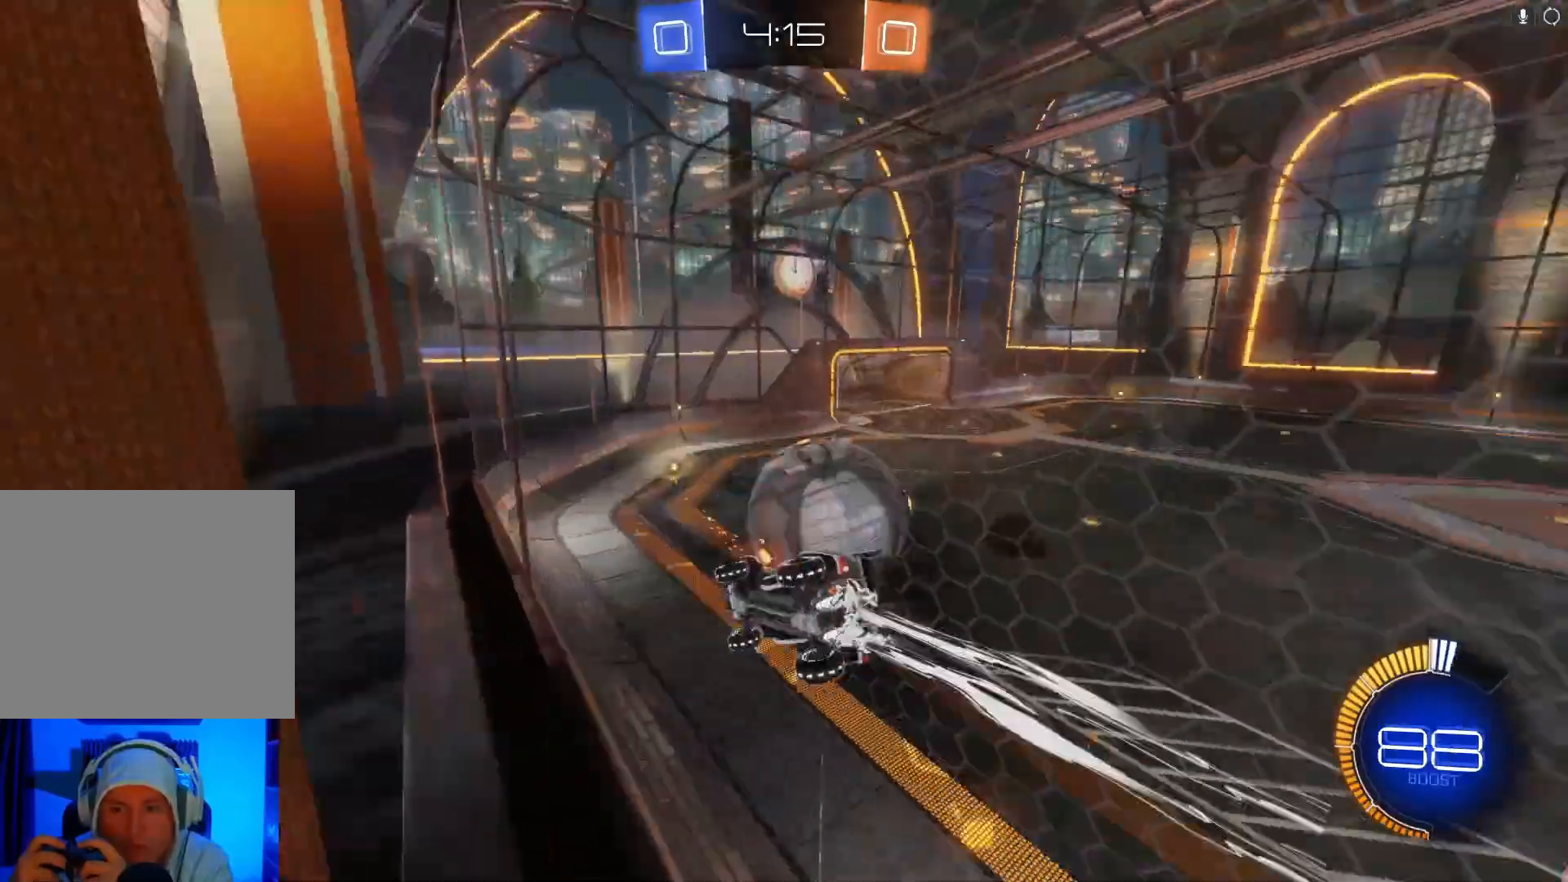
{"buttons": ["R2"], "left_stick": "center", "events": [[100, "left_stick", "center"], [133, "B", "up"]]}
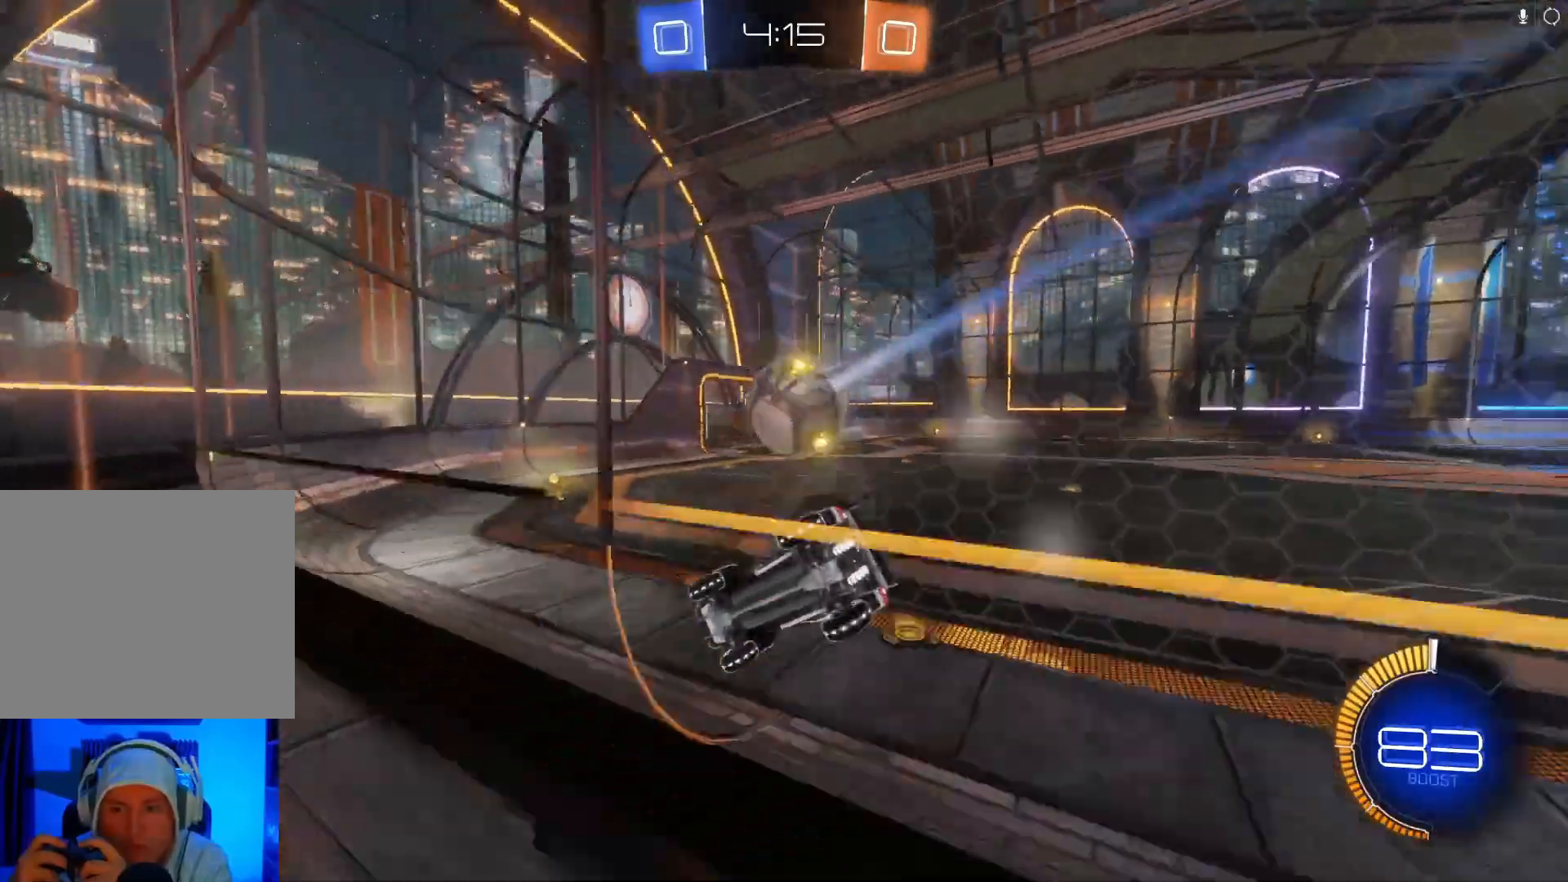
{"buttons": ["R2"], "left_stick": "right", "events": [[167, "left_stick", "left"], [400, "left_stick", "center"], [467, "left_stick", "right"]]}
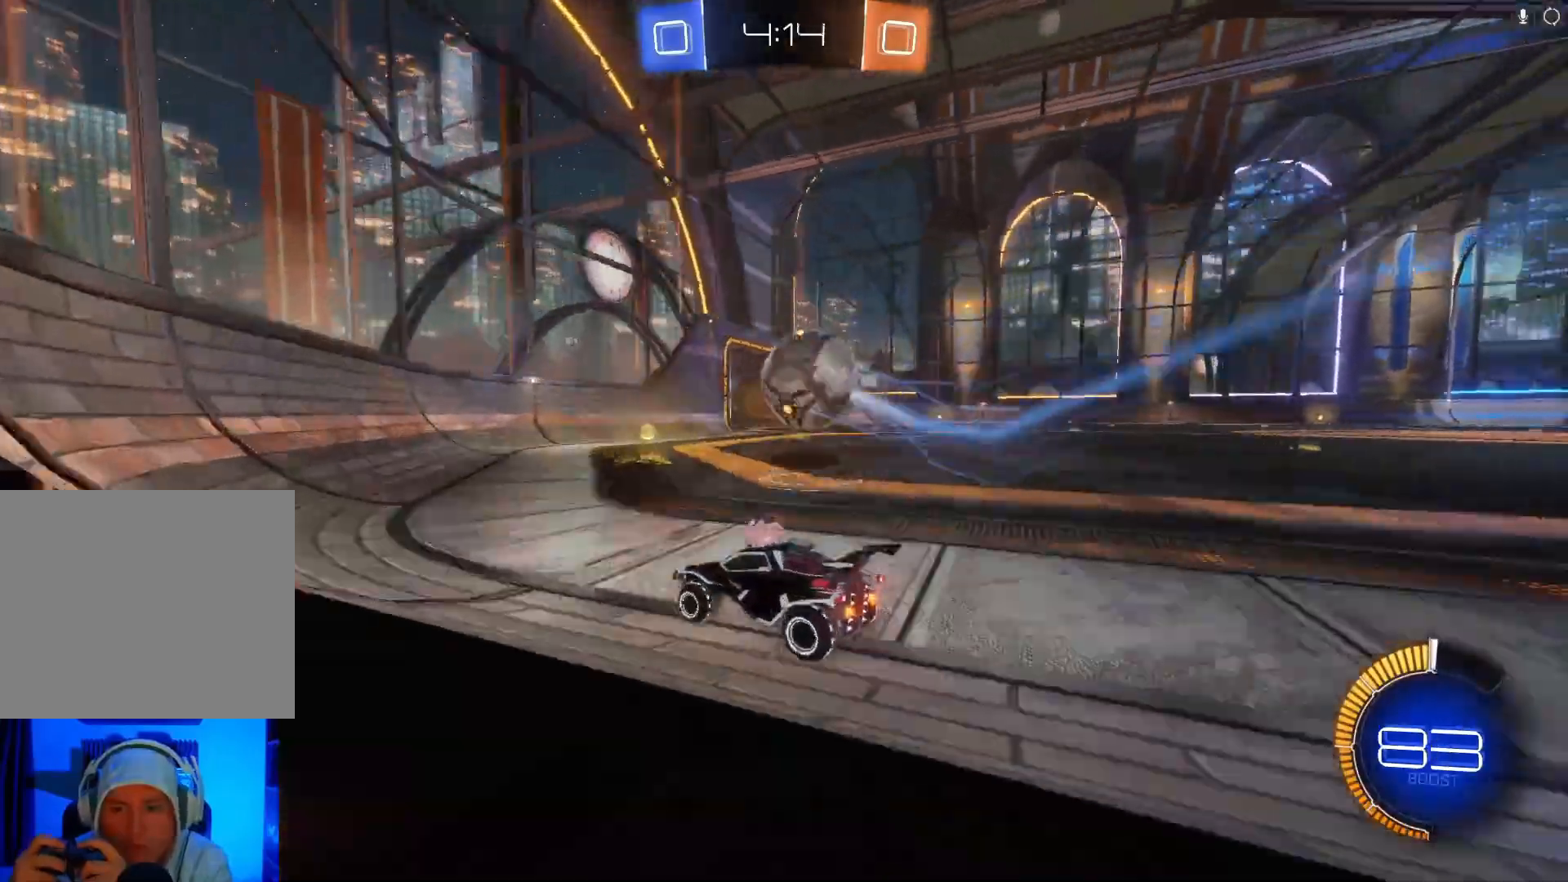
{"buttons": ["L2"], "left_stick": "right", "events": [[167, "X", "down"], [200, "R2", "up"], [233, "L2", "down"], [267, "X", "up"]]}
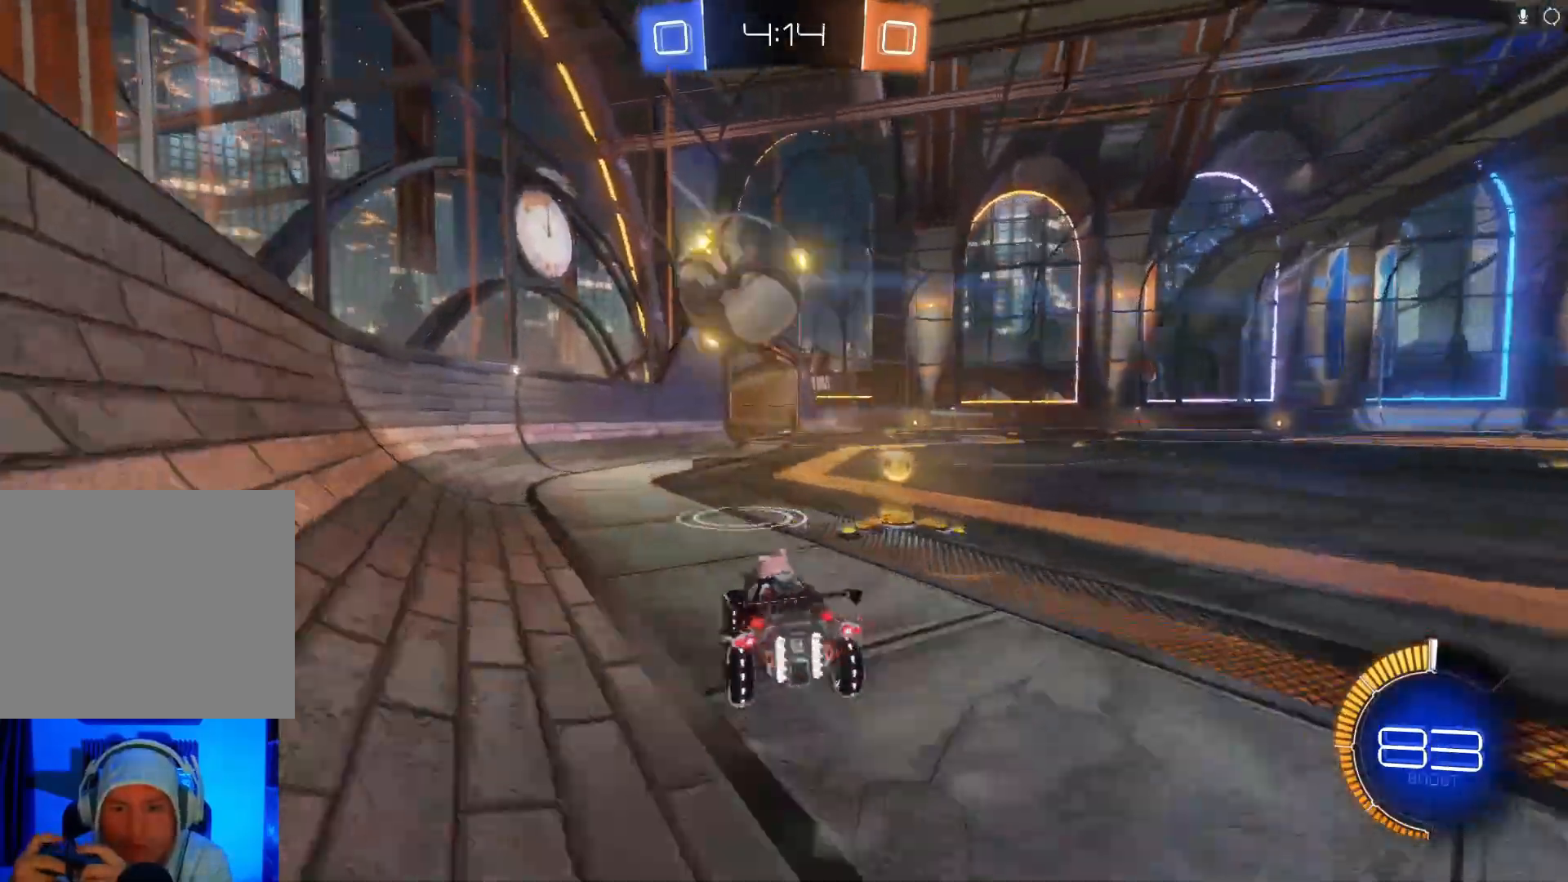
{"buttons": ["R2"], "left_stick": "center", "events": [[100, "L2", "up"], [167, "R2", "down"], [200, "left_stick", "center"], [333, "left_stick", "down-left"], [467, "left_stick", "center"]]}
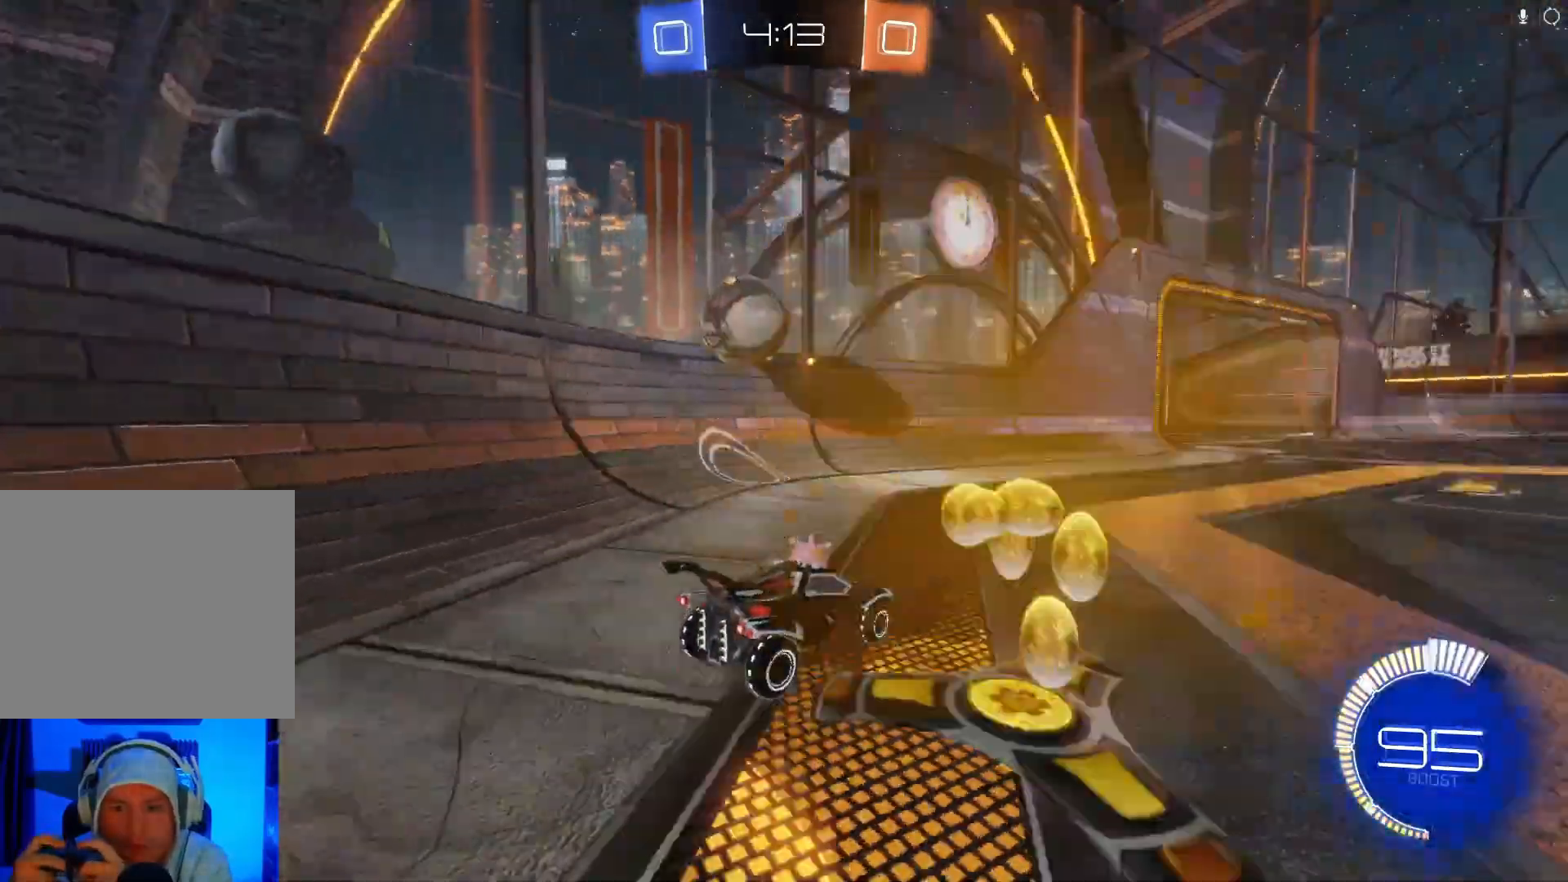
{"buttons": ["R2"], "left_stick": "right", "events": [[100, "left_stick", "left"], [200, "left_stick", "center"], [367, "left_stick", "right"]]}
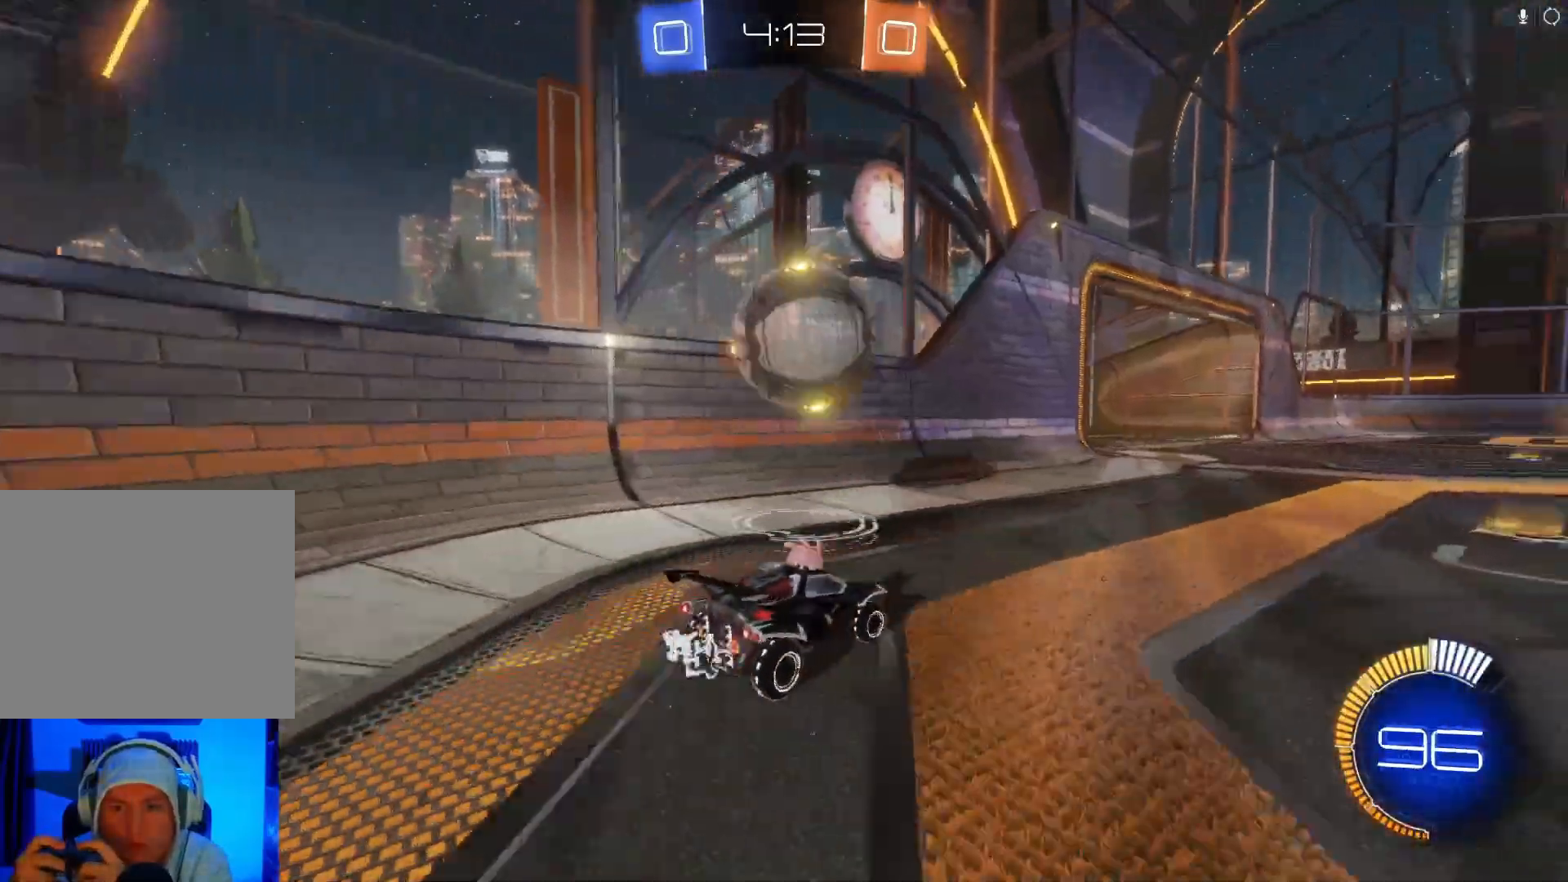
{"buttons": ["B", "R2"], "left_stick": "left", "events": [[67, "left_stick", "left"], [167, "B", "down"], [167, "left_stick", "right"], [300, "left_stick", "center"], [467, "left_stick", "left"]]}
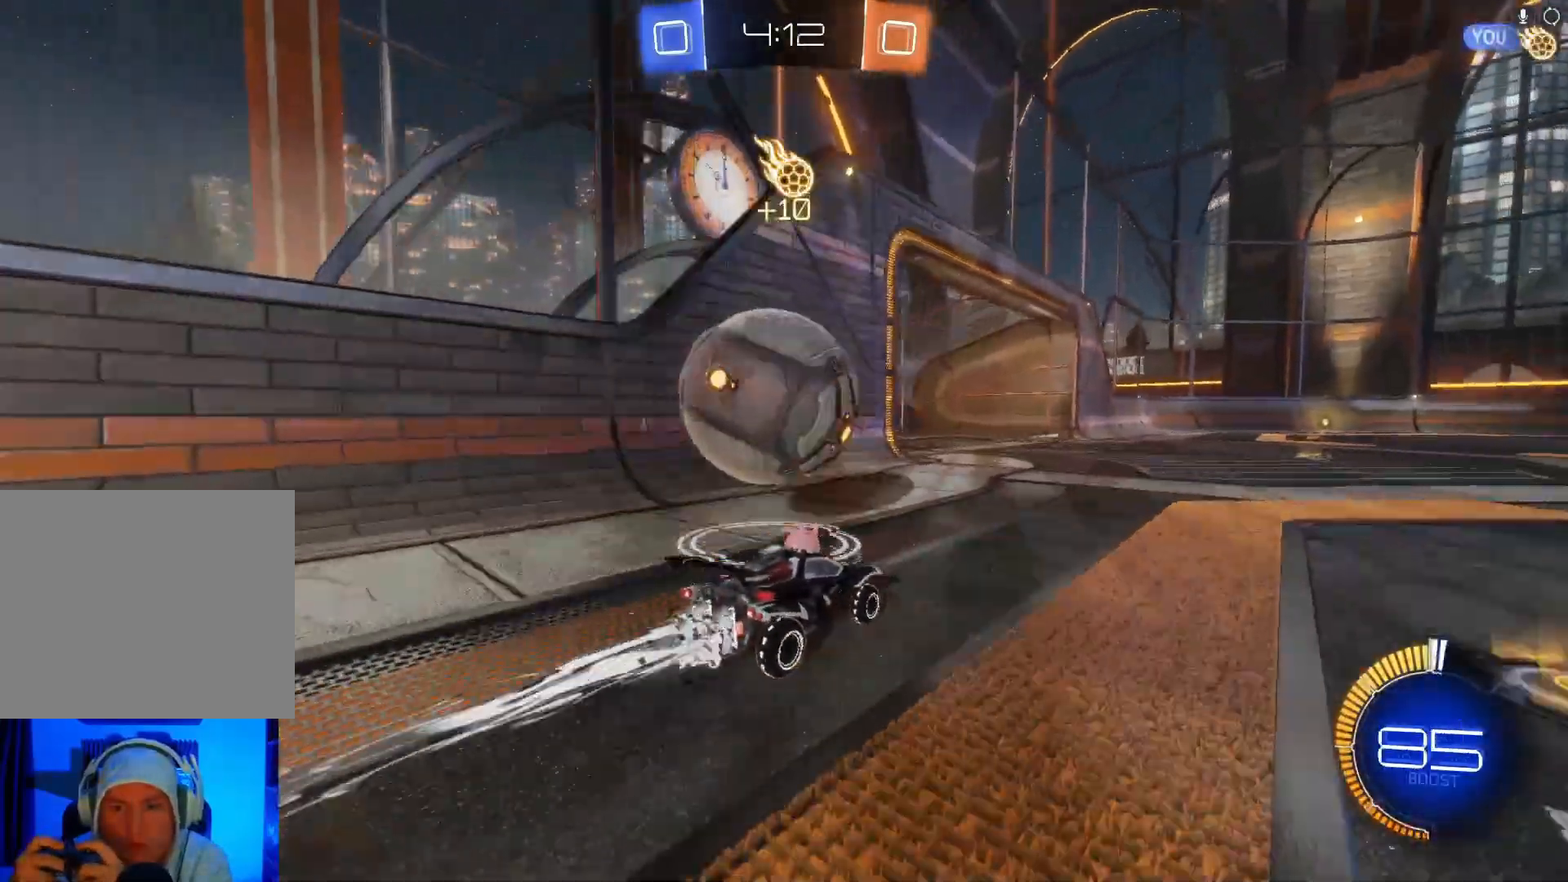
{"buttons": ["A", "B", "R2"], "left_stick": "center", "events": [[100, "B", "up"], [100, "left_stick", "center"], [200, "left_stick", "right"], [267, "B", "down"], [267, "left_stick", "center"], [333, "left_stick", "left"], [467, "A", "down"], [467, "left_stick", "center"]]}
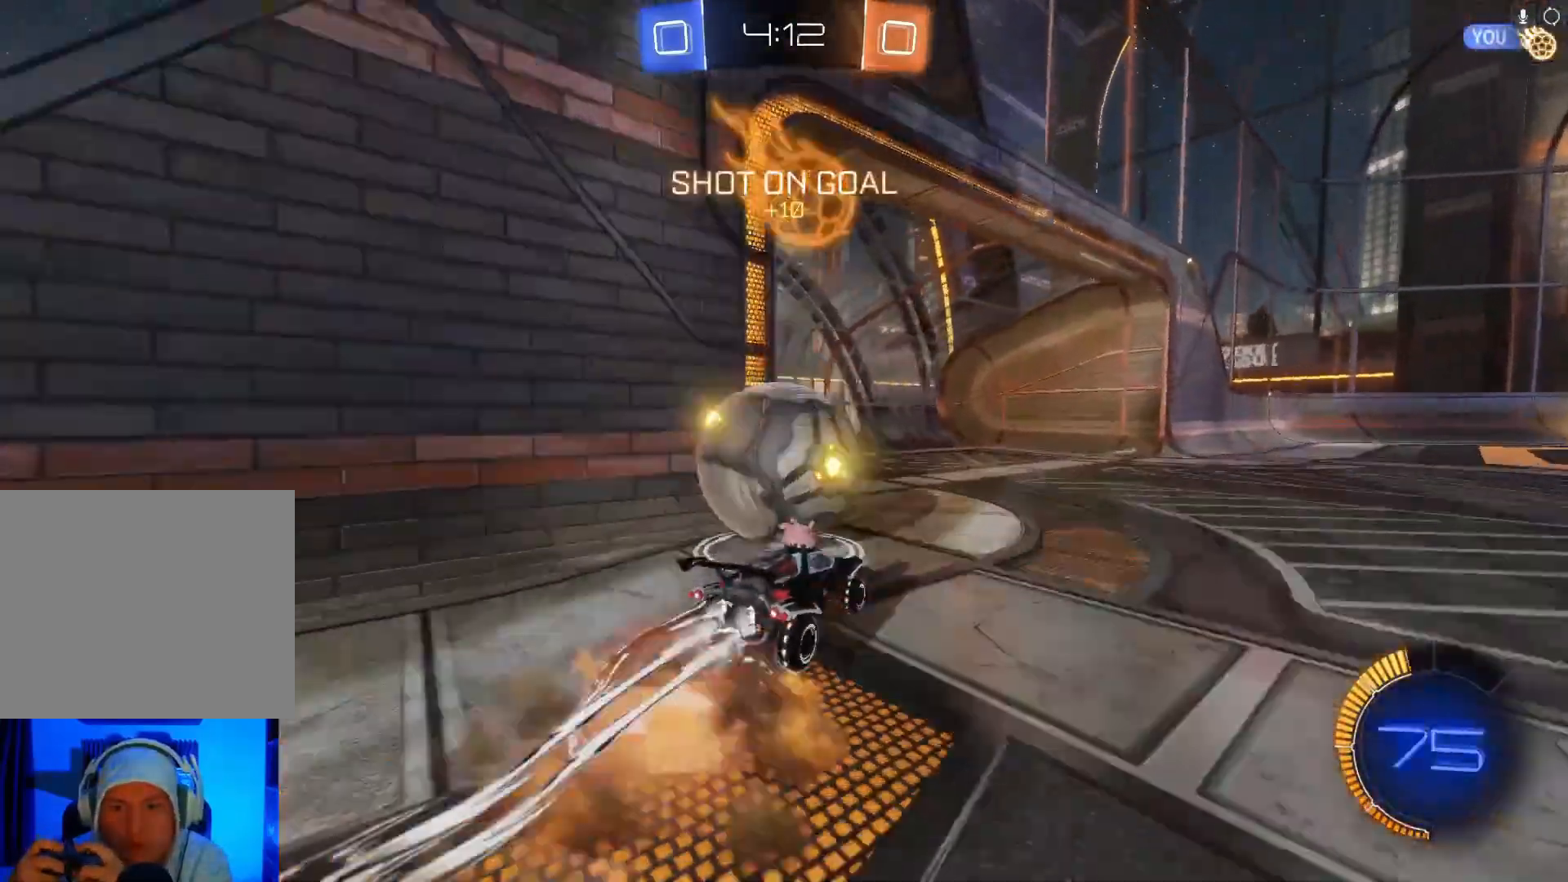
{"buttons": ["R2"], "left_stick": "center", "events": [[67, "A", "up"], [100, "B", "up"], [167, "B", "down"], [167, "left_stick", "left"], [200, "A", "down"], [300, "A", "up"], [333, "B", "up"], [400, "left_stick", "center"]]}
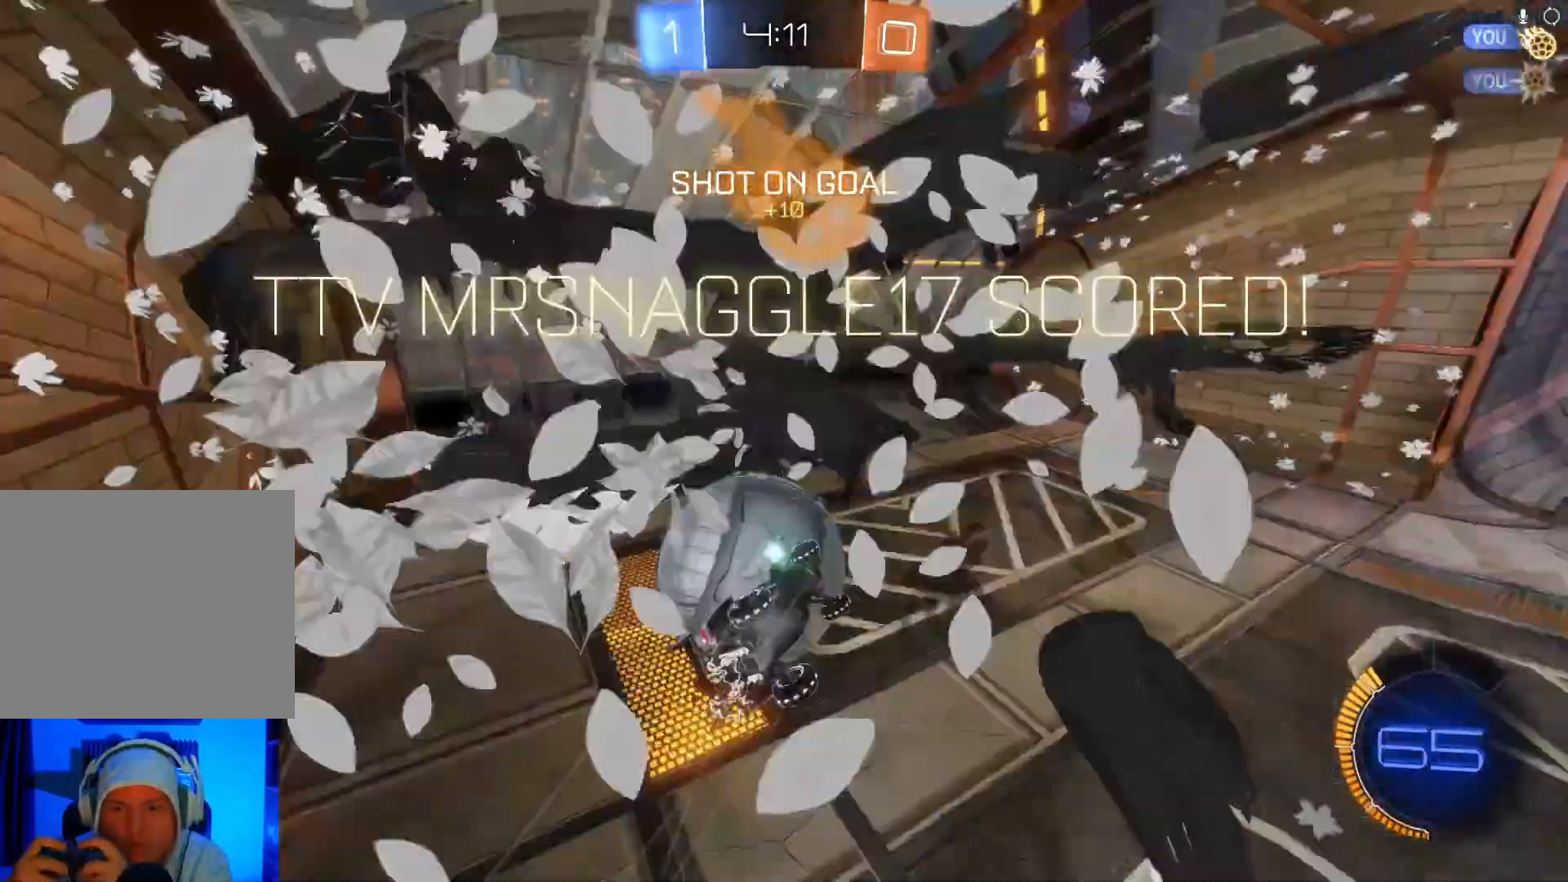
{"buttons": ["R2"], "left_stick": "down-left", "events": [[67, "X", "down"], [100, "left_stick", "down-left"], [267, "L1", "down"], [300, "B", "down"], [300, "Y", "down"], [333, "A", "down"], [400, "L1", "up"], [467, "Y", "up"], [500, "A", "up"], [500, "B", "up"], [500, "X", "up"]]}
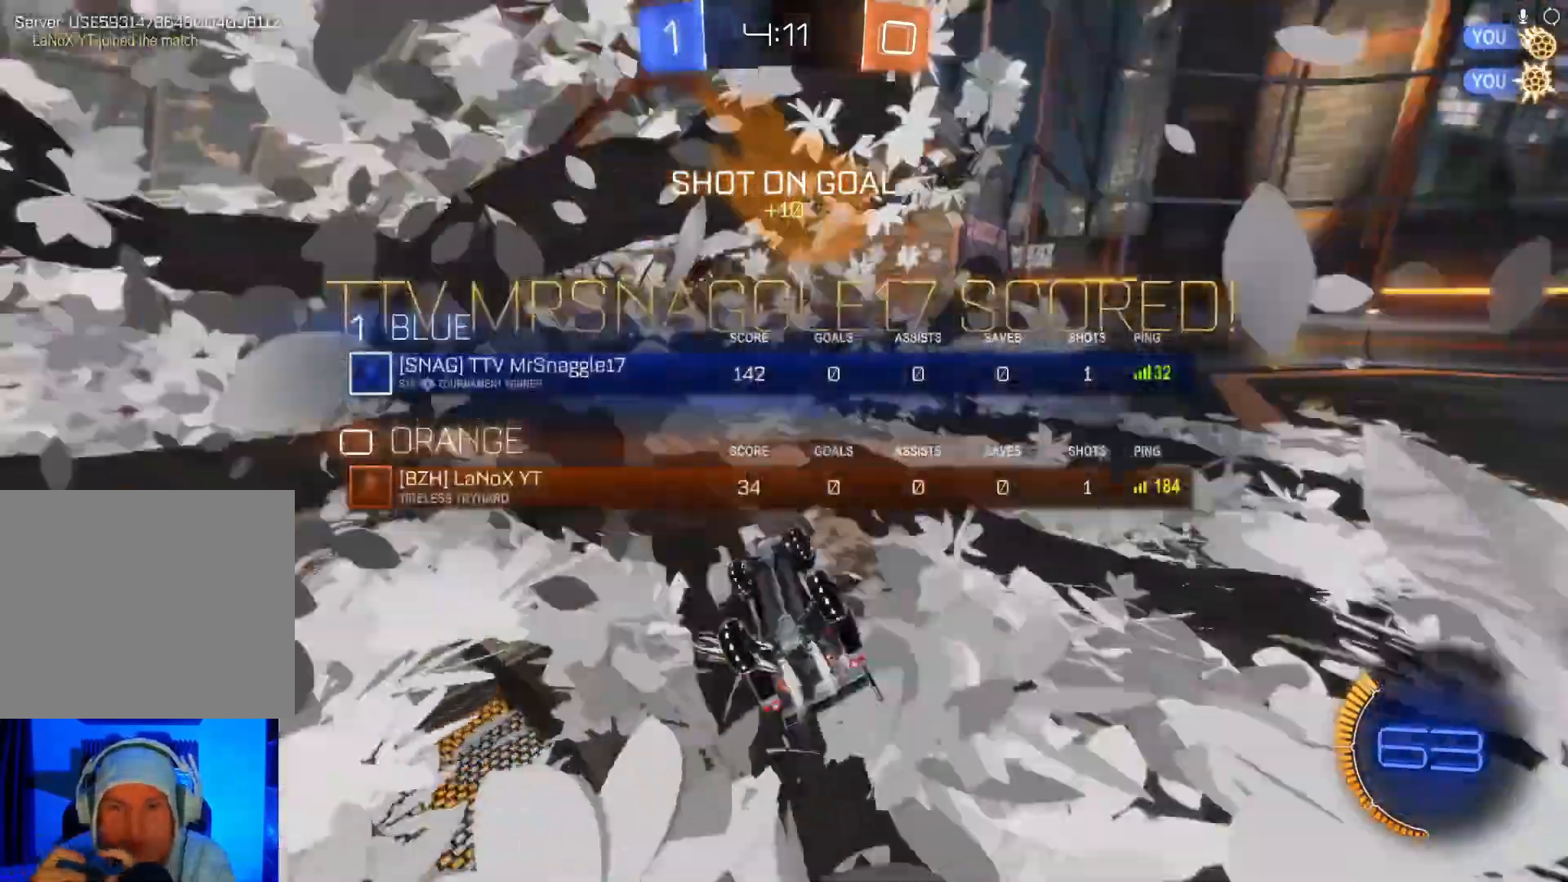
{"buttons": ["R2"], "left_stick": "left", "events": [[100, "L1", "down"], [100, "left_stick", "center"], [167, "B", "down"], [167, "X", "down"], [167, "Y", "down"], [200, "A", "down"], [233, "L1", "up"], [367, "Y", "up"], [400, "A", "up"], [400, "B", "up"], [400, "X", "up"], [400, "left_stick", "left"]]}
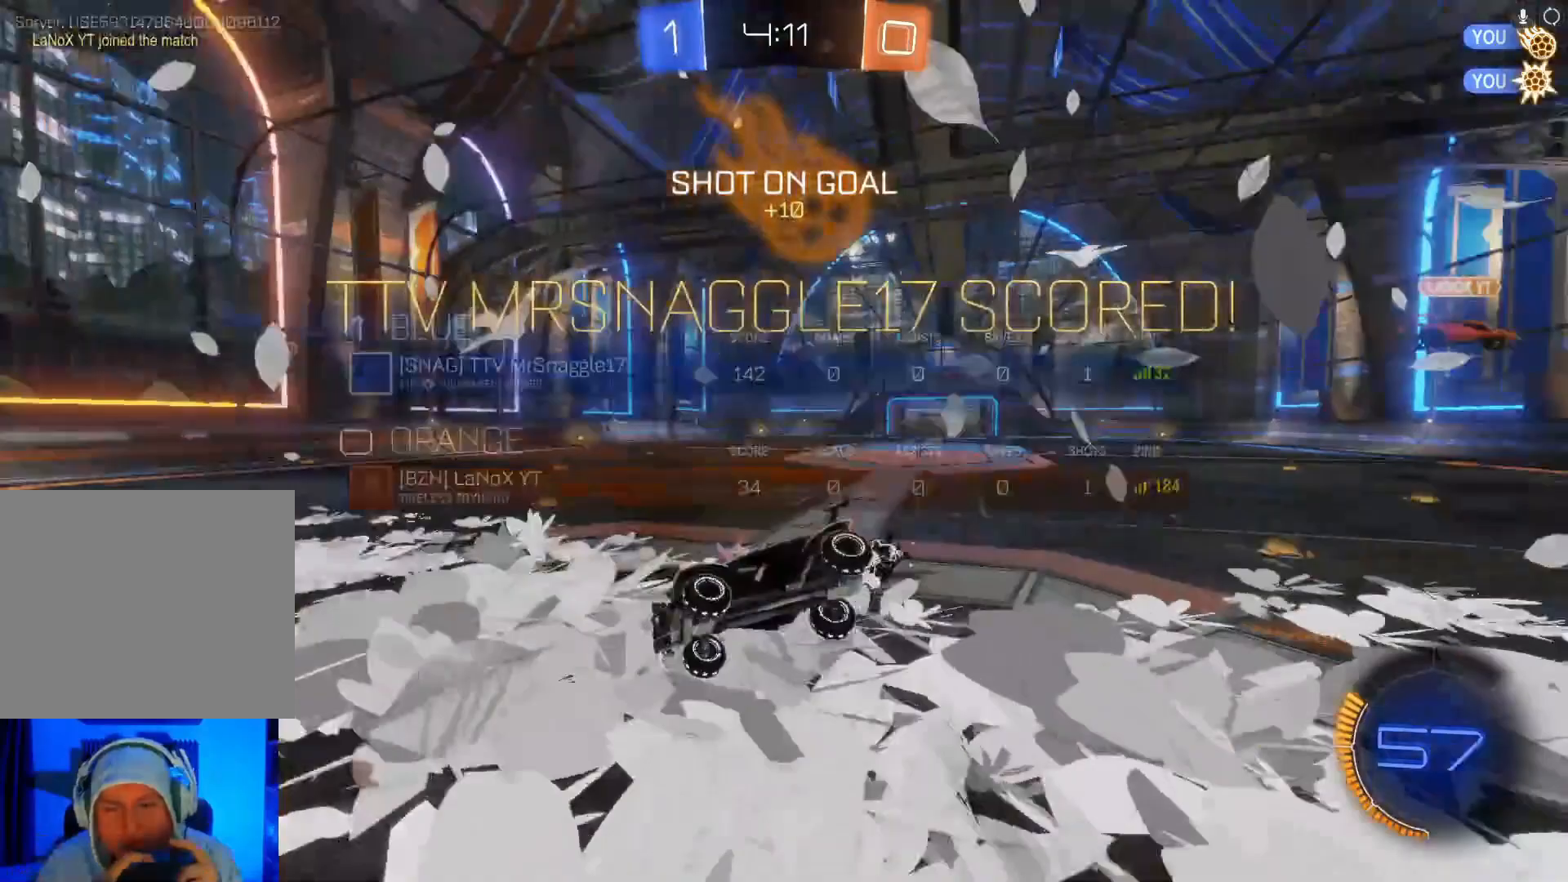
{"buttons": ["L2"], "left_stick": "down", "events": [[100, "L1", "down"], [233, "left_stick", "down-left"], [300, "L1", "up"], [433, "R2", "up"], [500, "L2", "down"], [500, "left_stick", "down"]]}
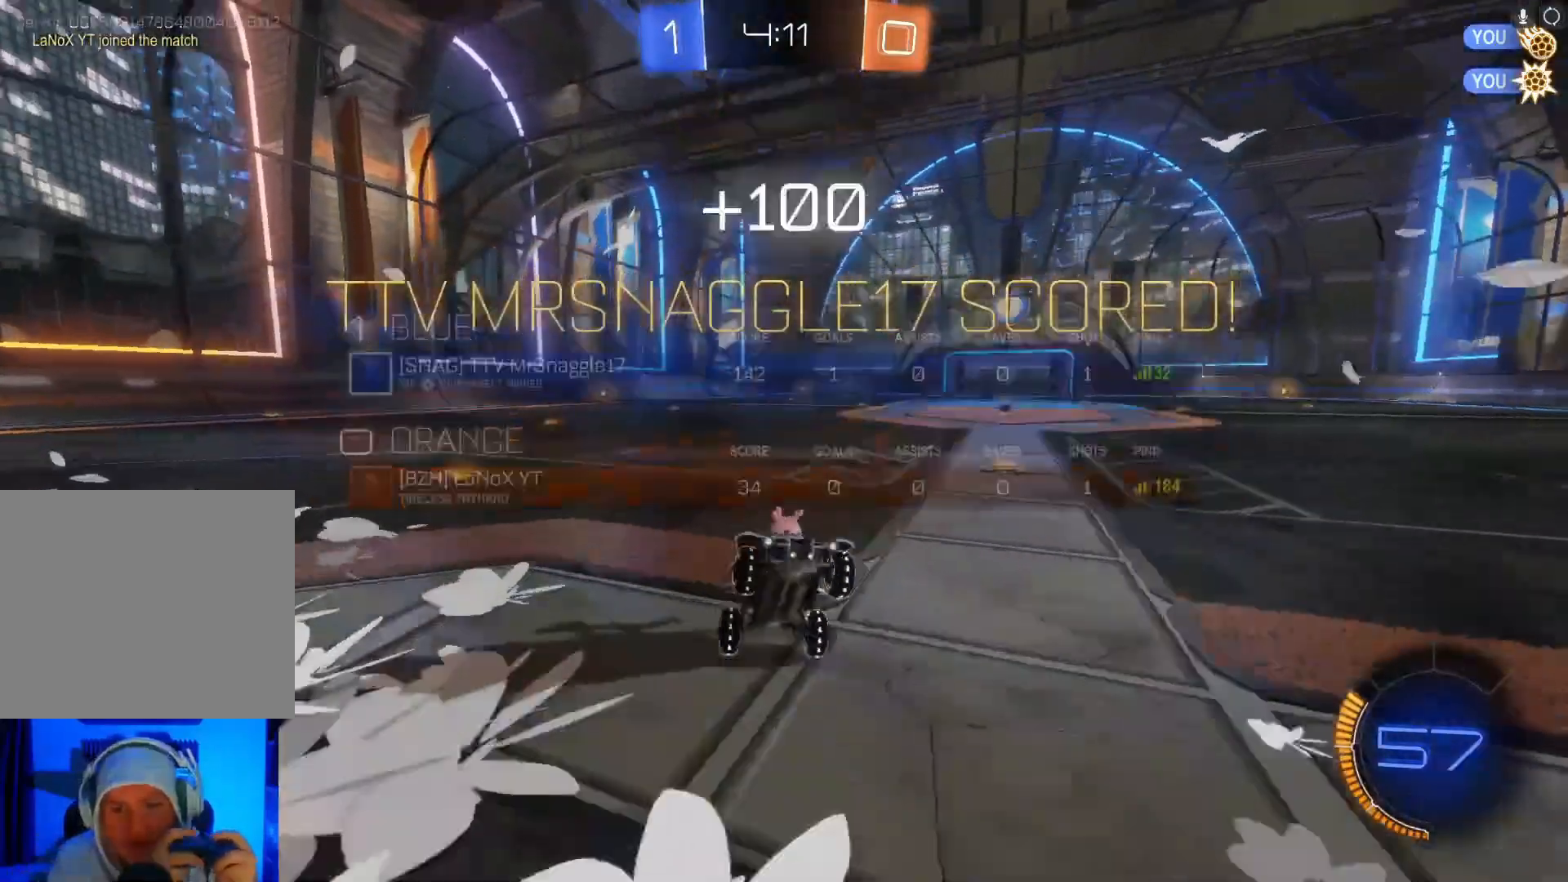
{"buttons": ["A", "B", "X", "L2"], "left_stick": "down-left", "events": [[200, "A", "down"], [267, "left_stick", "down-left"], [300, "A", "up"], [433, "A", "down"], [433, "B", "down"], [433, "X", "down"]]}
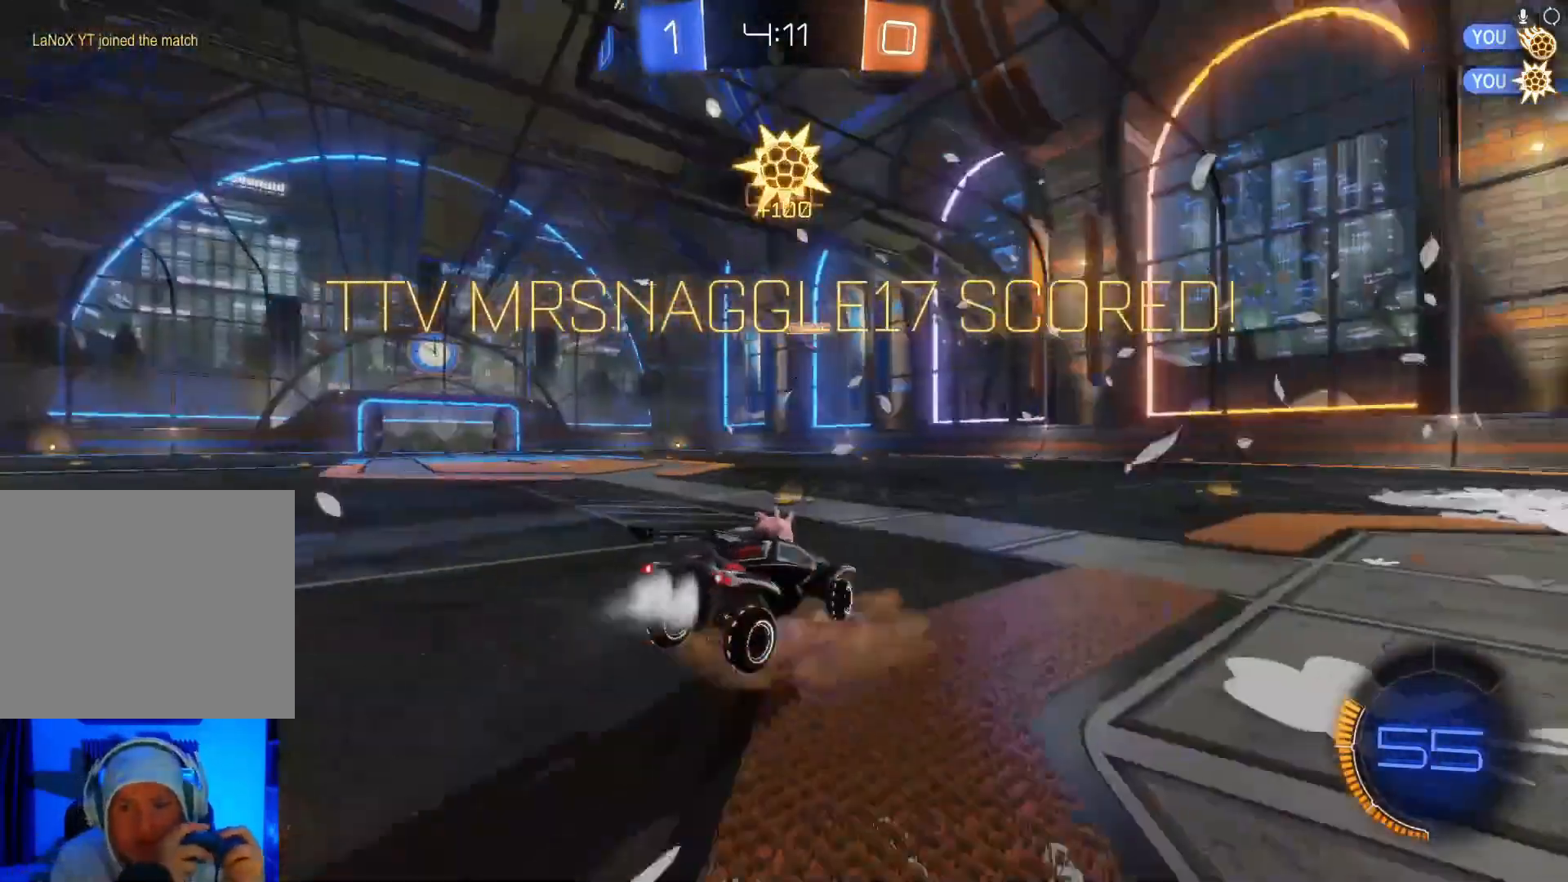
{"buttons": [], "left_stick": "down-left", "events": [[133, "A", "up"], [133, "B", "up"], [133, "X", "up"], [200, "A", "down"], [200, "B", "down"], [200, "X", "down"], [200, "Y", "down"], [400, "A", "up"], [400, "B", "up"], [400, "X", "up"], [400, "Y", "up"], [433, "L2", "up"]]}
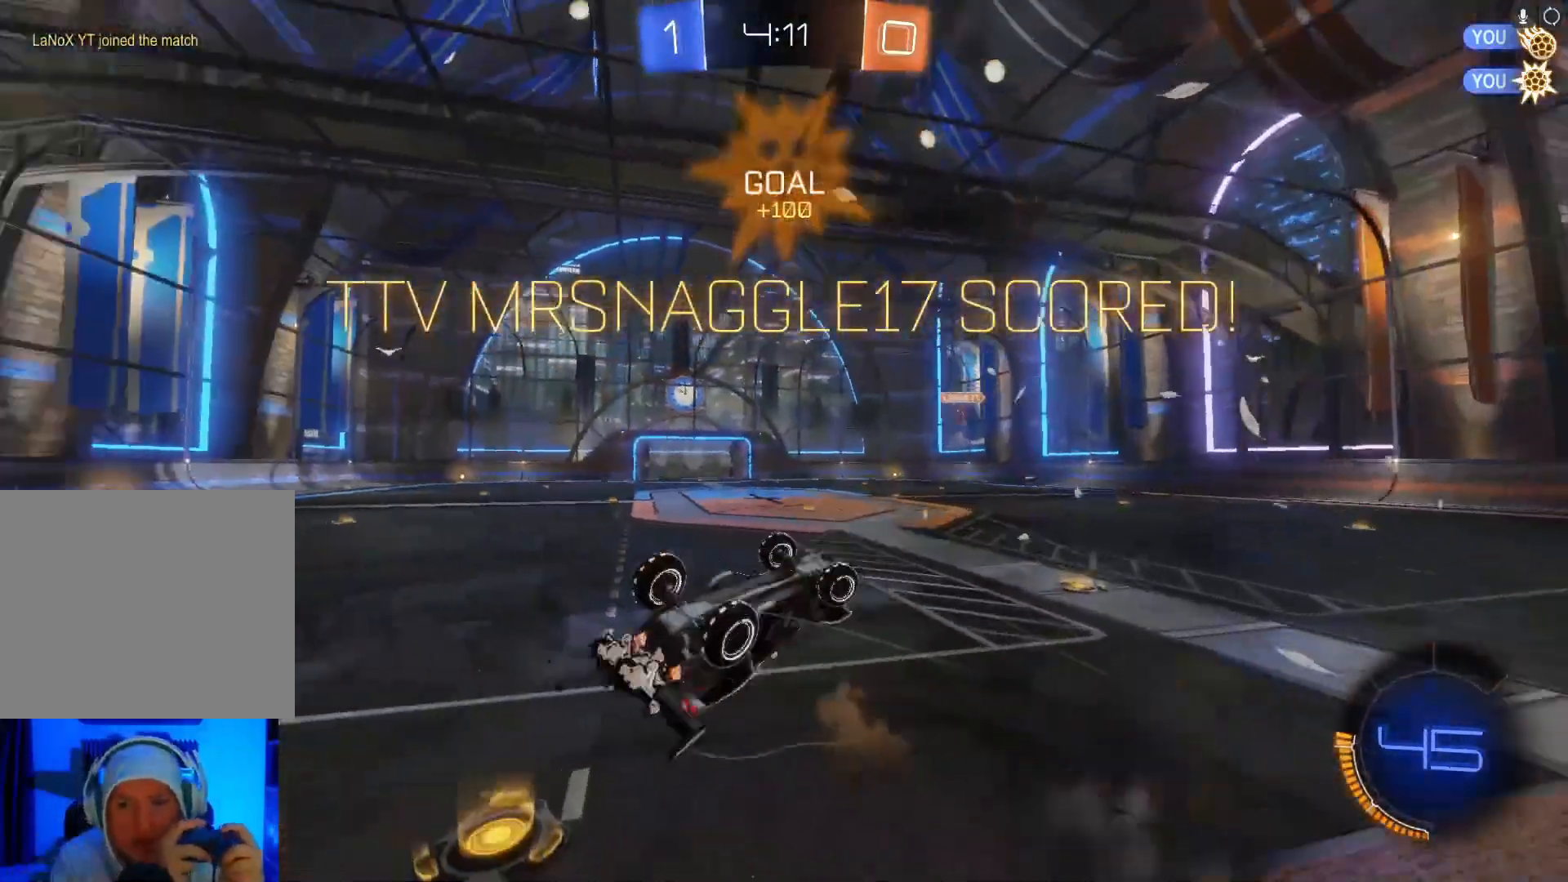
{"buttons": [], "left_stick": "down-left", "events": [[167, "L1", "down"], [300, "R1", "down"], [333, "L1", "up"], [467, "R1", "up"]]}
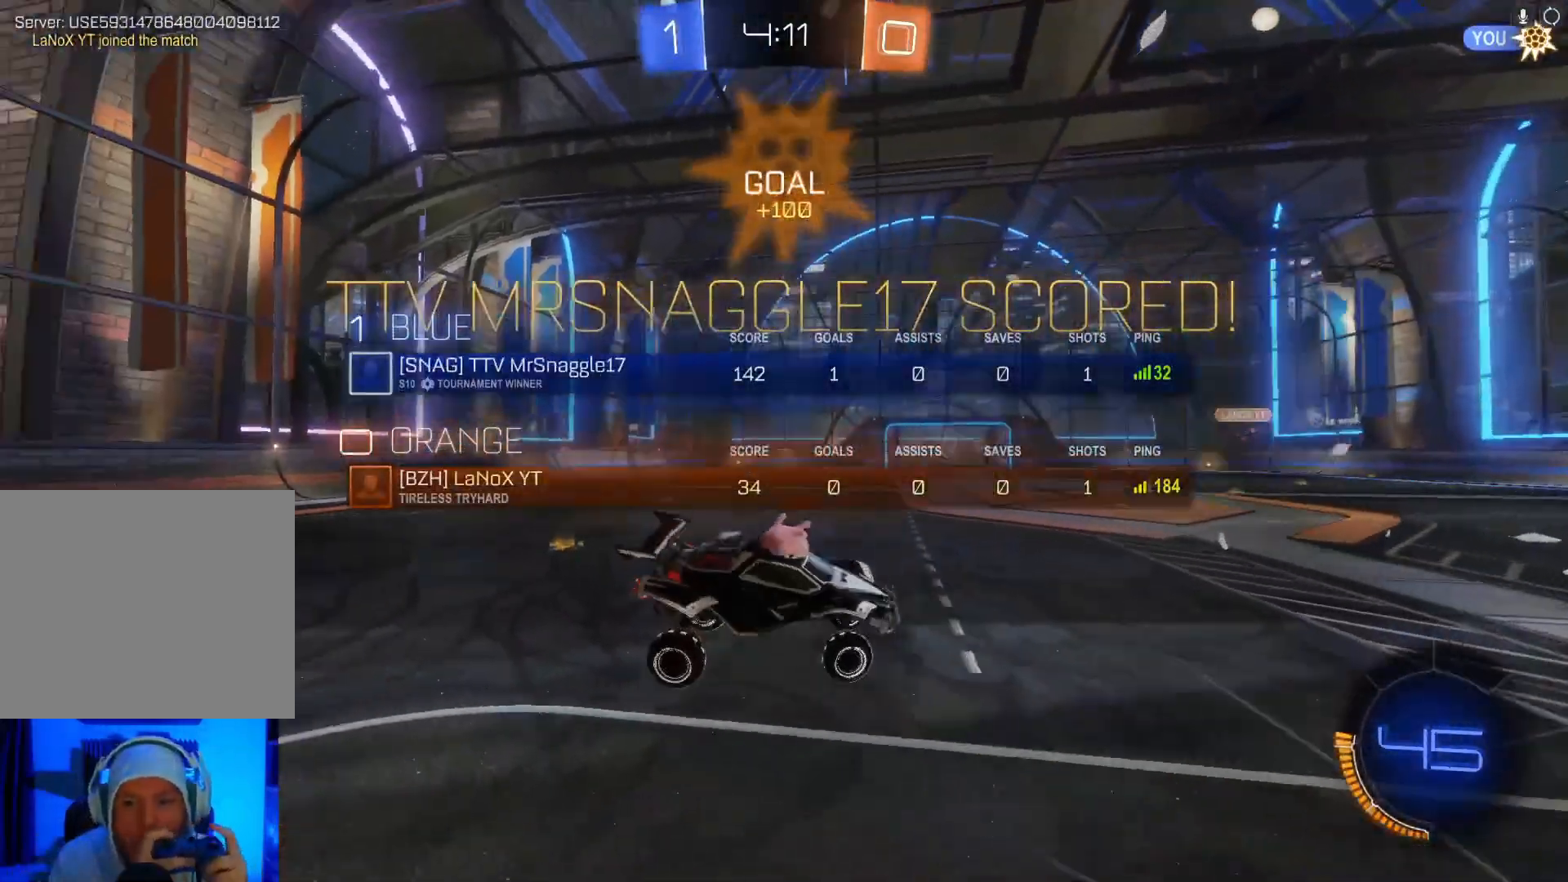
{"buttons": [], "left_stick": "left", "events": [[133, "L1", "down"], [133, "left_stick", "left"], [267, "R1", "down"], [300, "L1", "up"], [400, "R1", "up"]]}
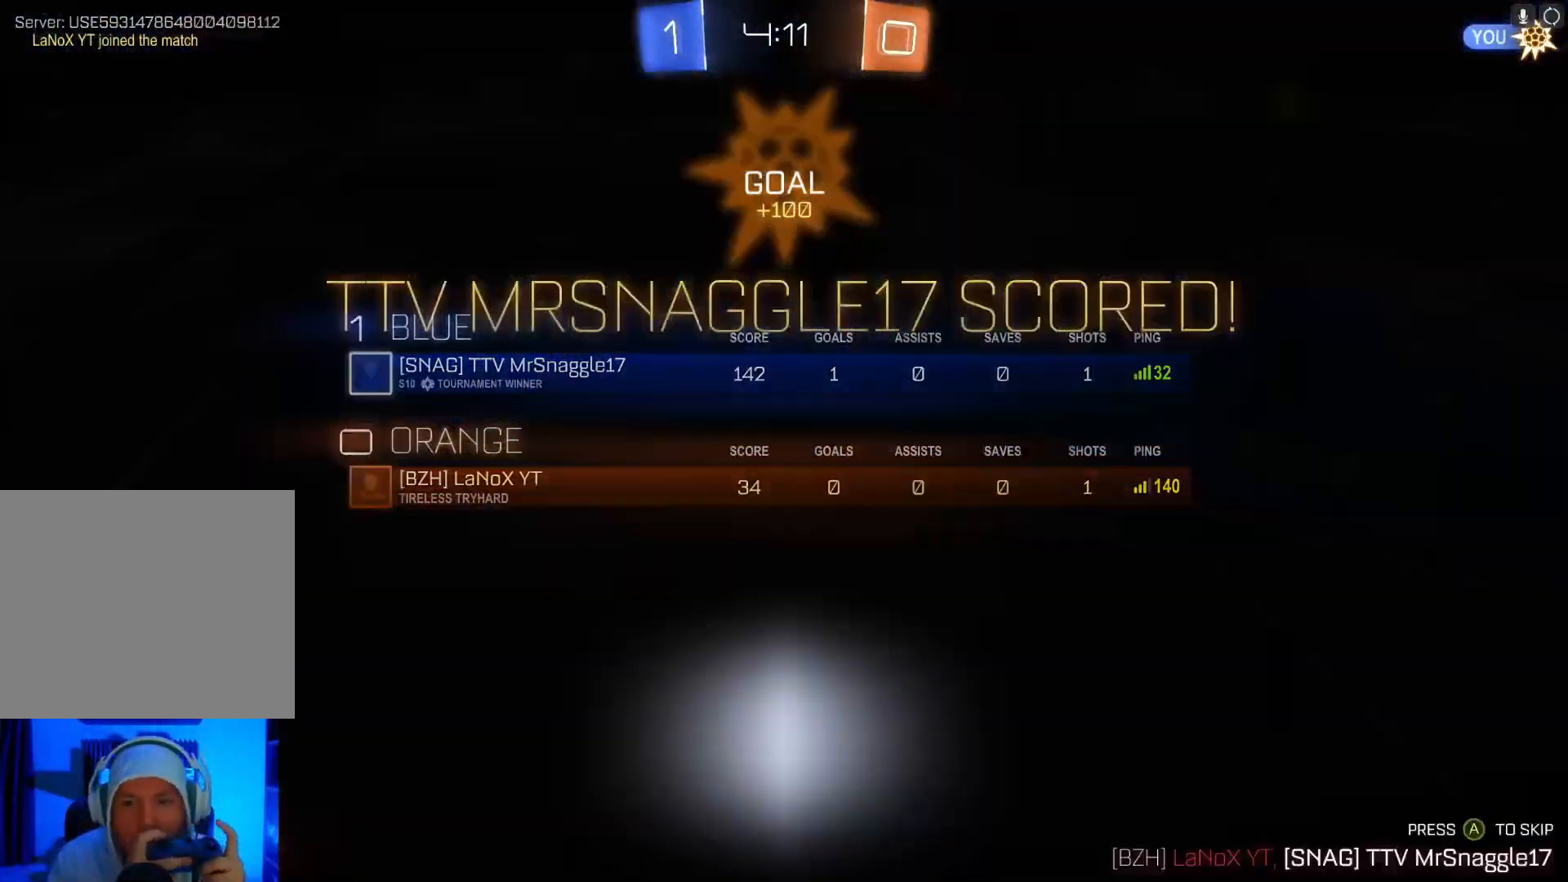
{"buttons": ["A"], "left_stick": "center", "events": [[67, "L1", "down"], [200, "L1", "up"], [200, "R1", "down"], [267, "left_stick", "center"], [300, "R1", "up"], [467, "A", "down"]]}
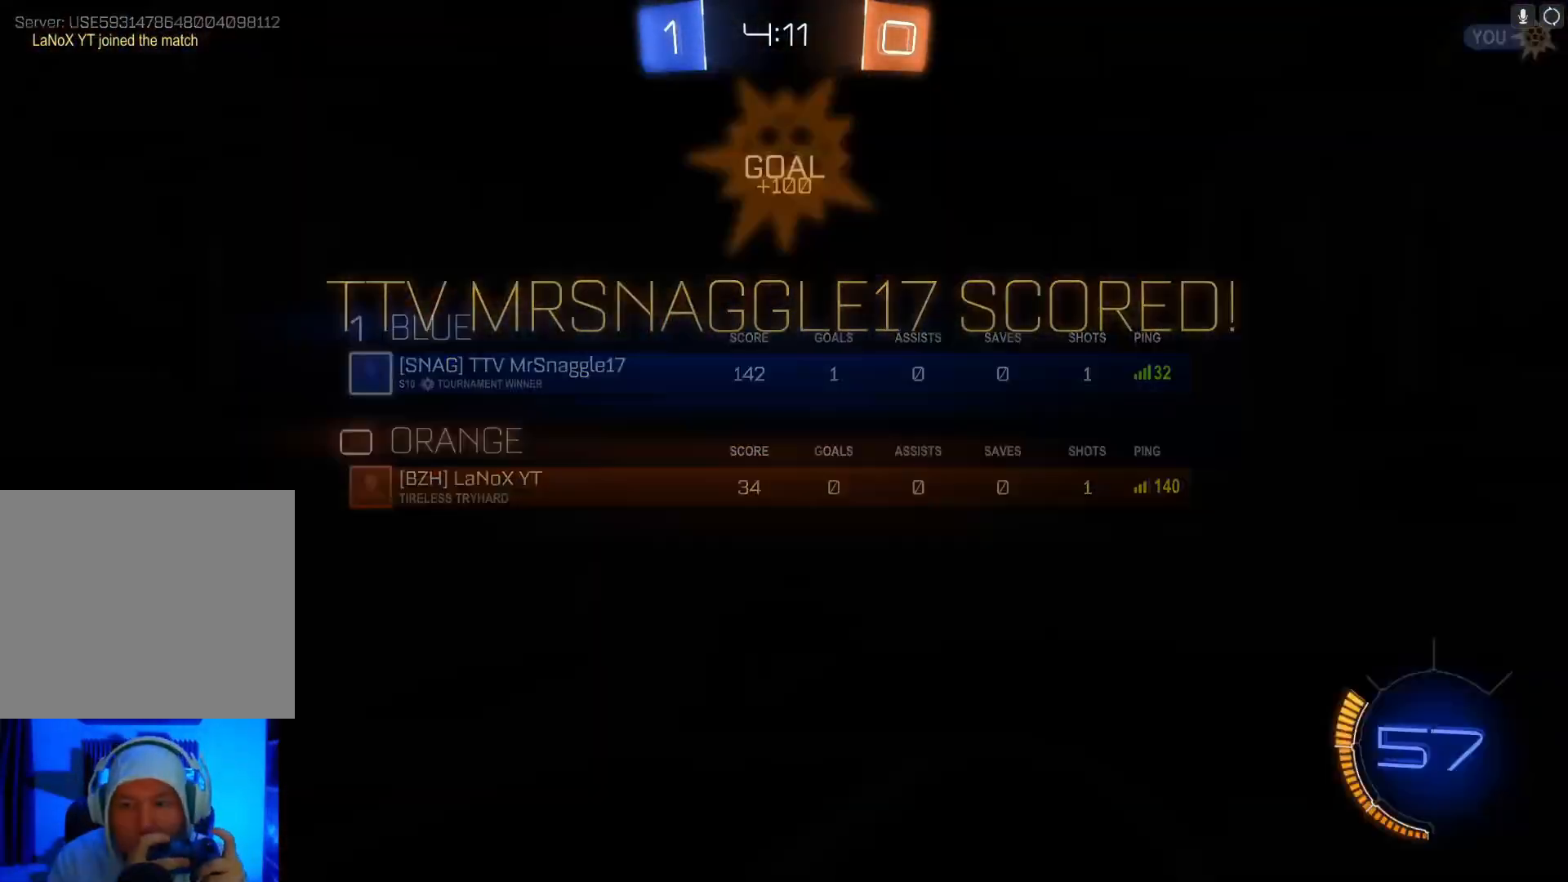
{"buttons": ["Y", "R2"], "left_stick": "center", "events": [[100, "A", "up"], [467, "R2", "down"], [467, "Y", "down"]]}
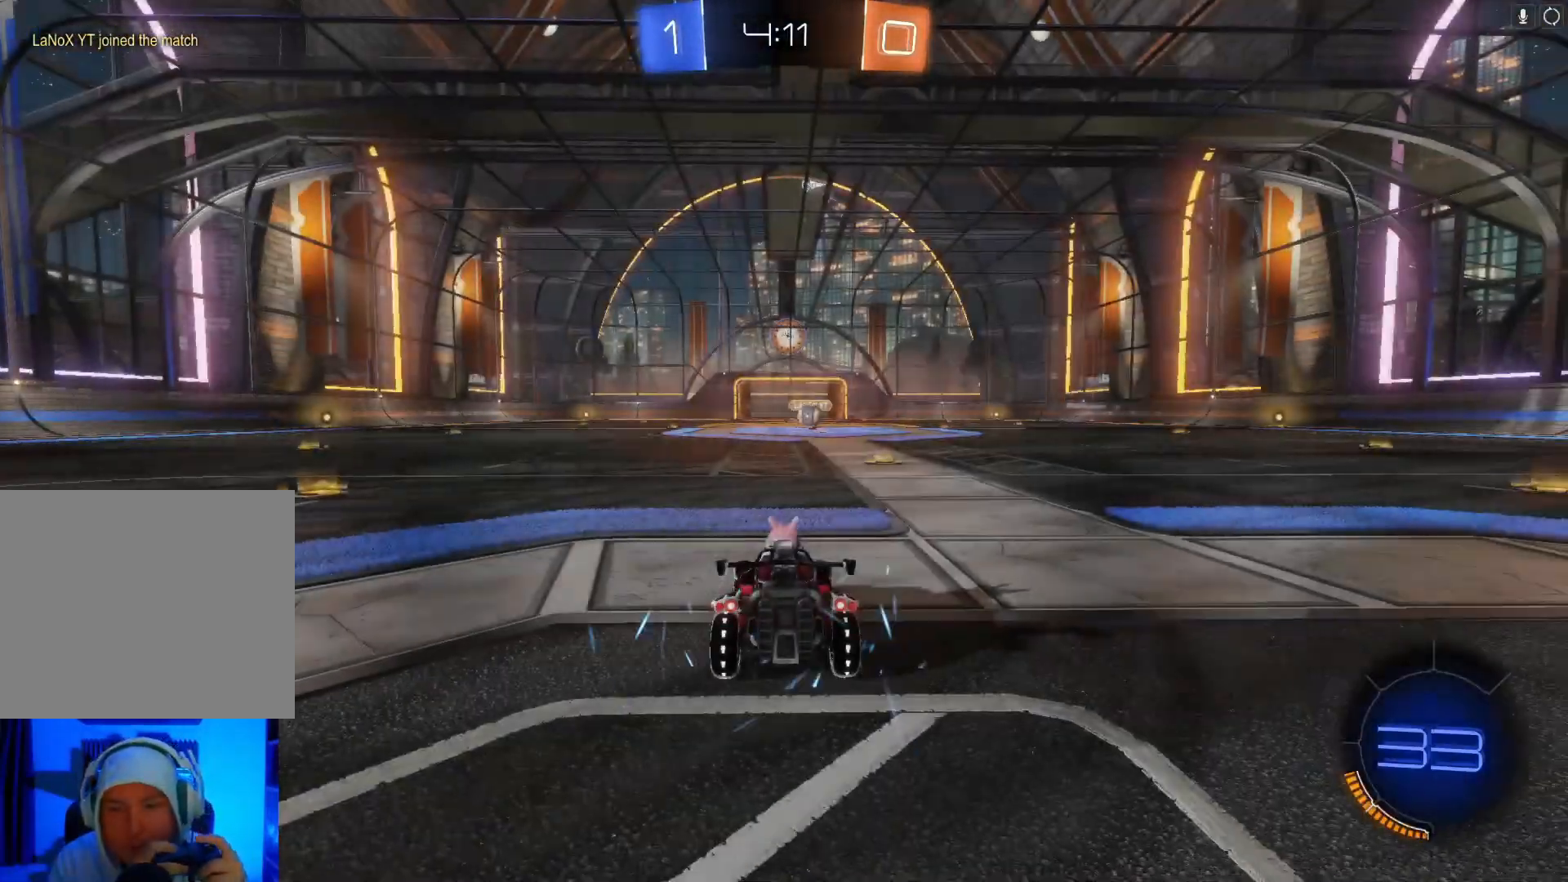
{"buttons": ["L1", "R2"], "left_stick": "center", "events": [[100, "Y", "up"], [167, "L1", "down"], [300, "Y", "down"], [400, "Y", "up"]]}